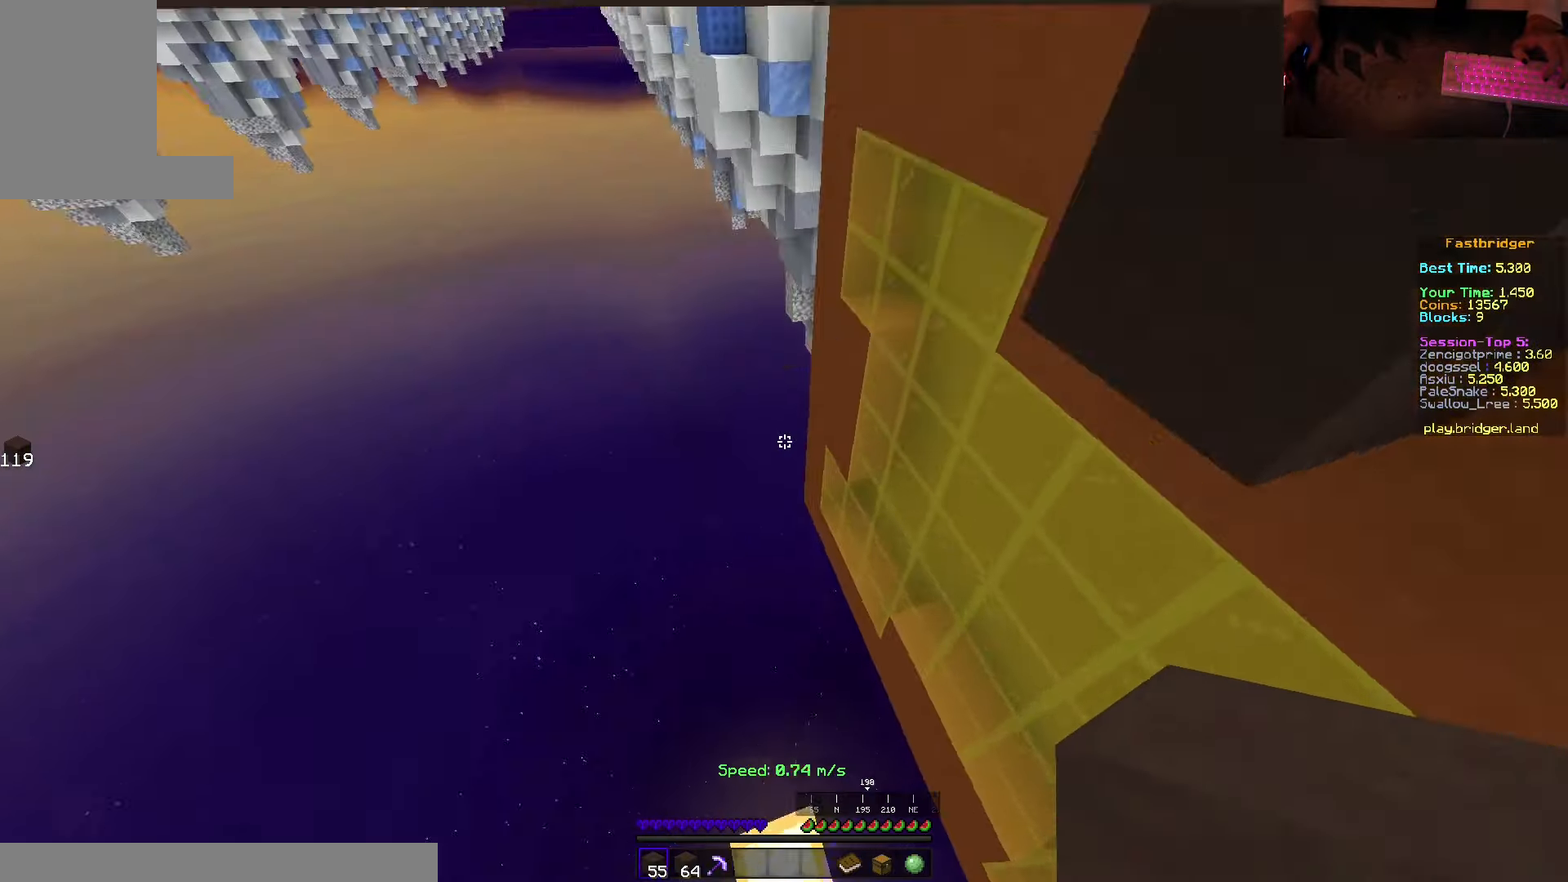
Gameplay with keyboard and mouse; each line is a JSON object with the keys and mouse buttons held at the frame after it. "events" lists presses ("down") and releases ("up") of "a", "d", "s", "space", "w", "mouse_left" and "mouse_right" between this image and that frame as [ms after this image, input, new state], when the widget could be followed in between. "mouse_left", "mouse_right" = the "left", "right" buttons of the "mouse" list. No other keys are recorded. Fast repeated clicks can show as one long hold. Mouse movement is not recorded.
{"keys": ["w"], "mouse": [], "events": [[483, "w", "down"]]}
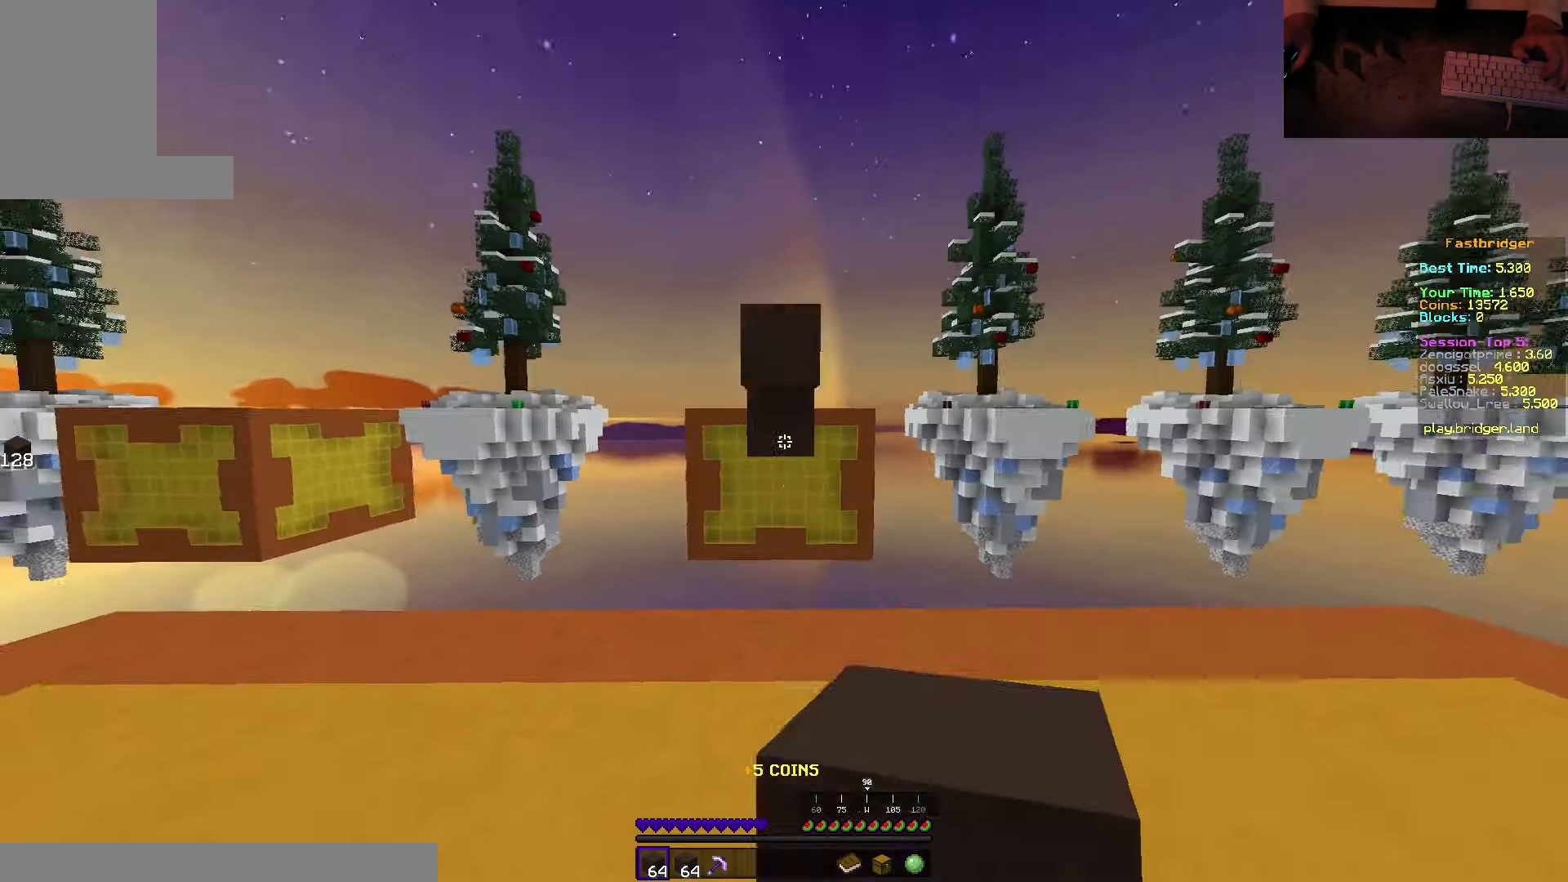
{"keys": ["space", "w"], "mouse": [], "events": [[116, "space", "down"]]}
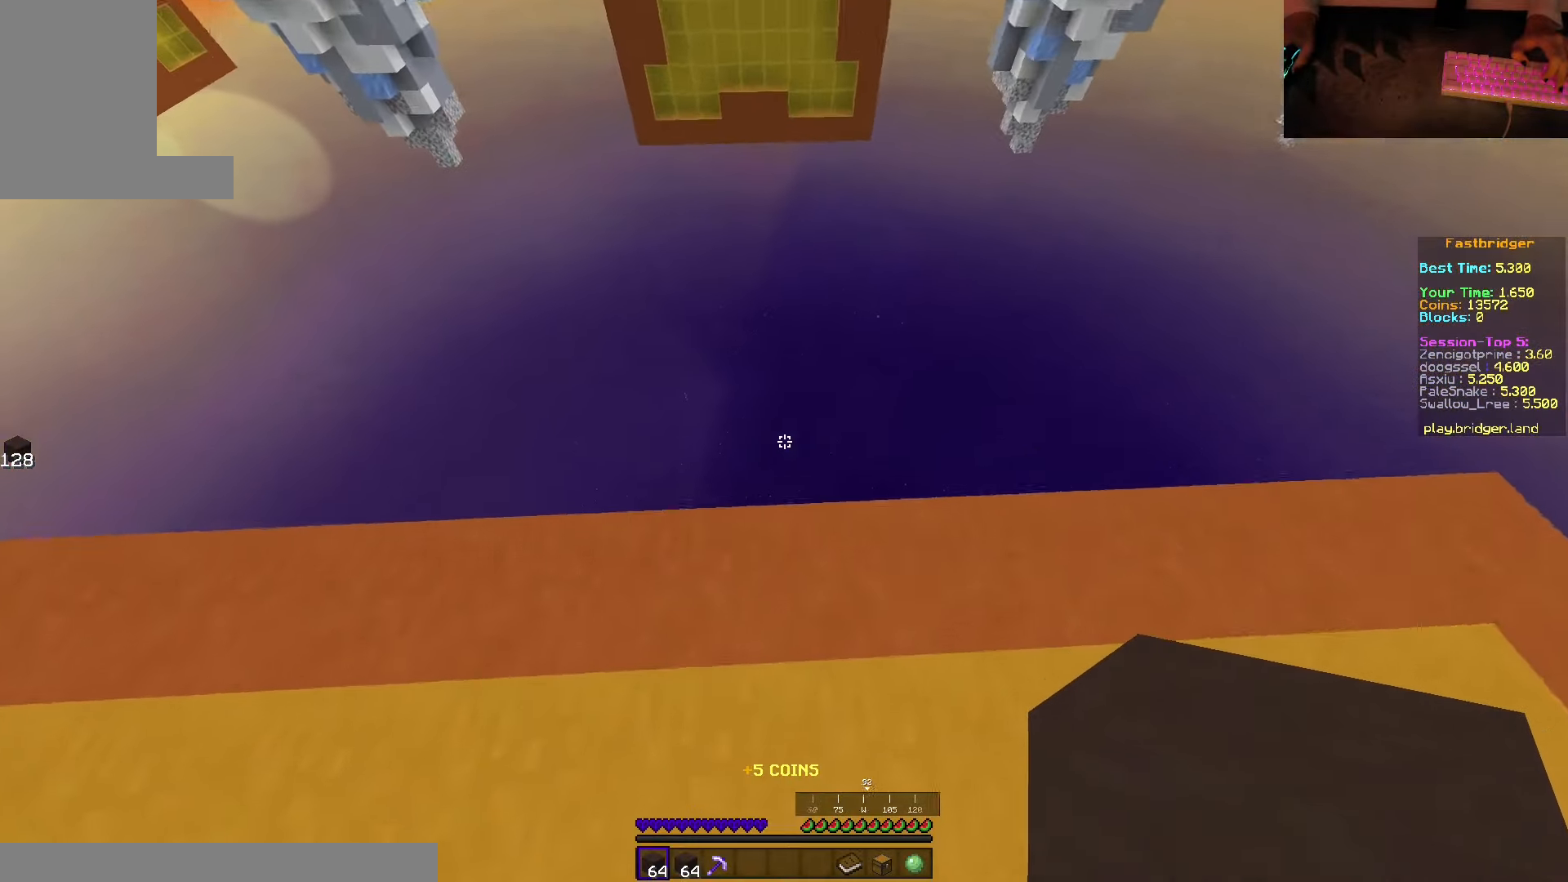
{"keys": ["d", "s", "space"], "mouse": [], "events": [[133, "d", "down"], [250, "w", "up"], [333, "s", "down"]]}
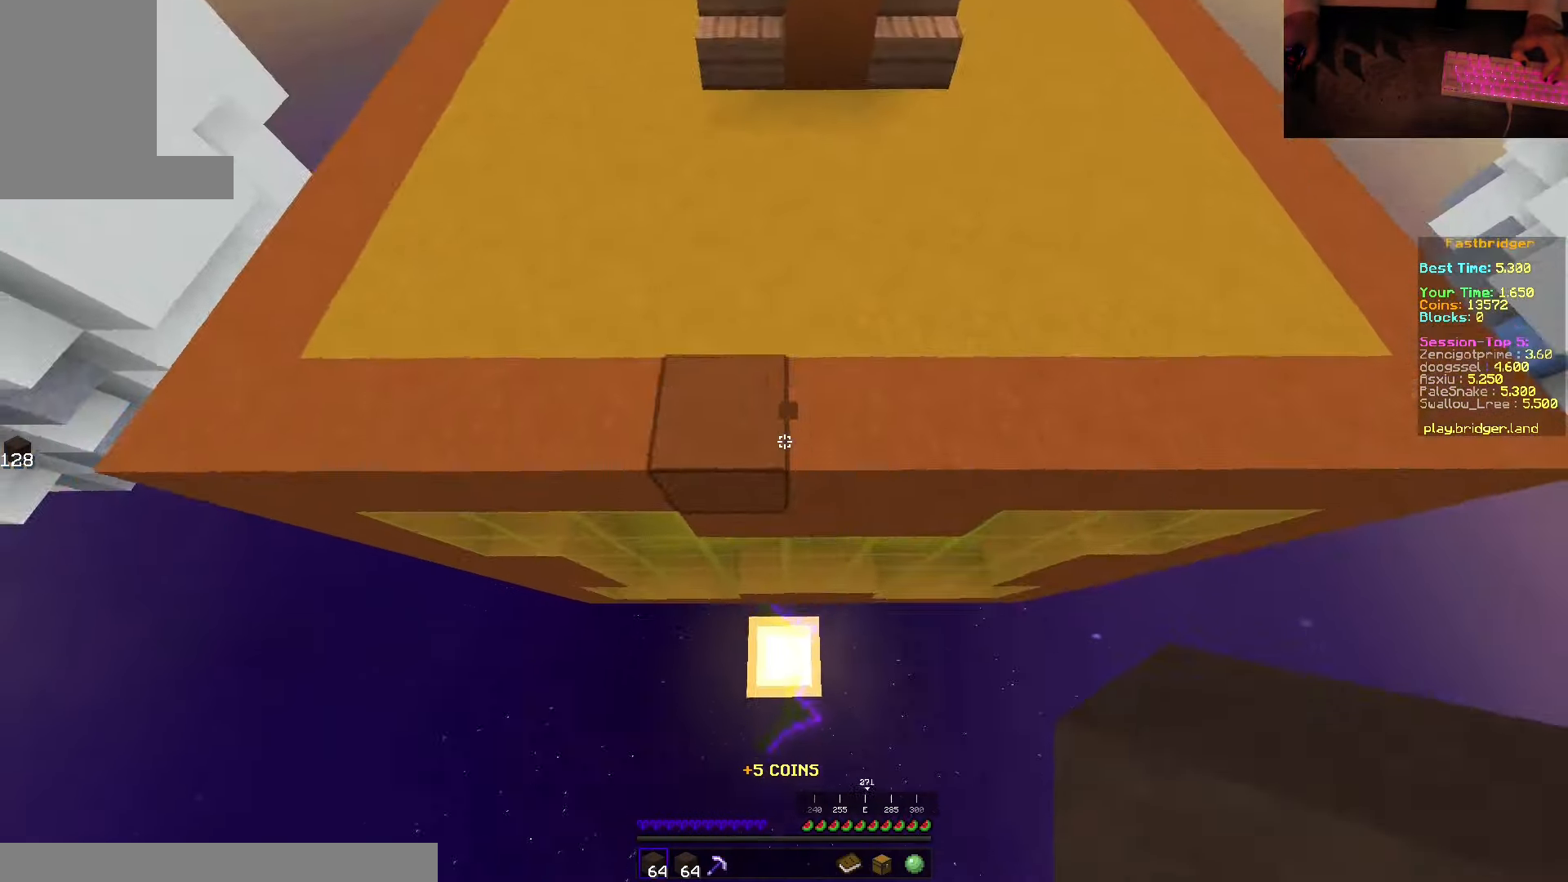
{"keys": ["s", "space"], "mouse": ["right"], "events": [[66, "mouse_right", "down"], [233, "d", "up"]]}
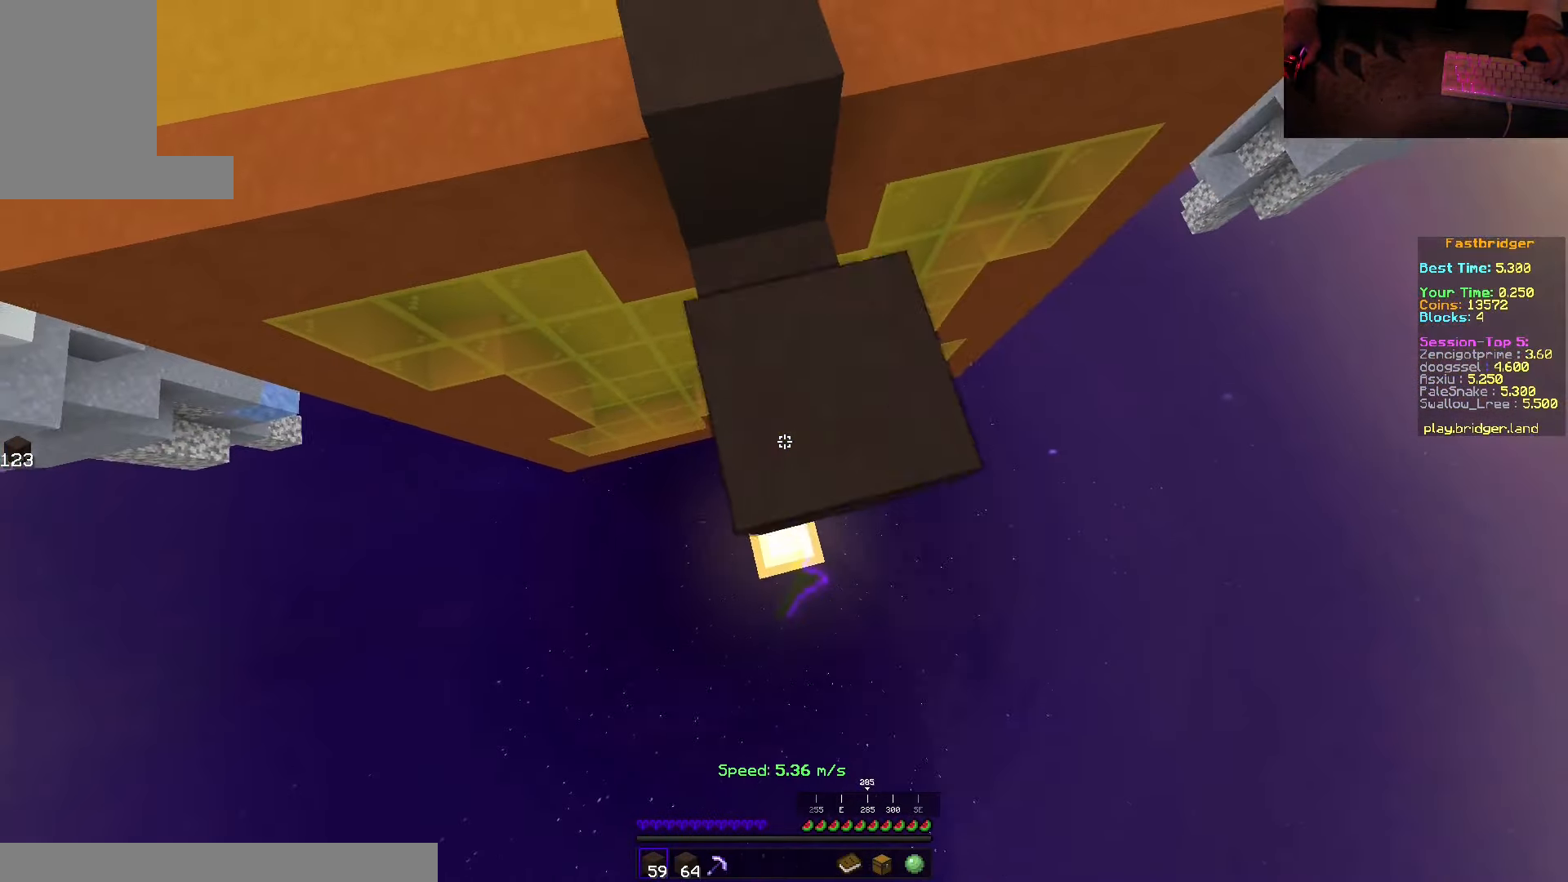
{"keys": ["d", "s", "space"], "mouse": [], "events": [[116, "d", "down"], [216, "s", "up"], [266, "mouse_right", "up"], [266, "w", "down"], [366, "w", "up"], [433, "s", "down"]]}
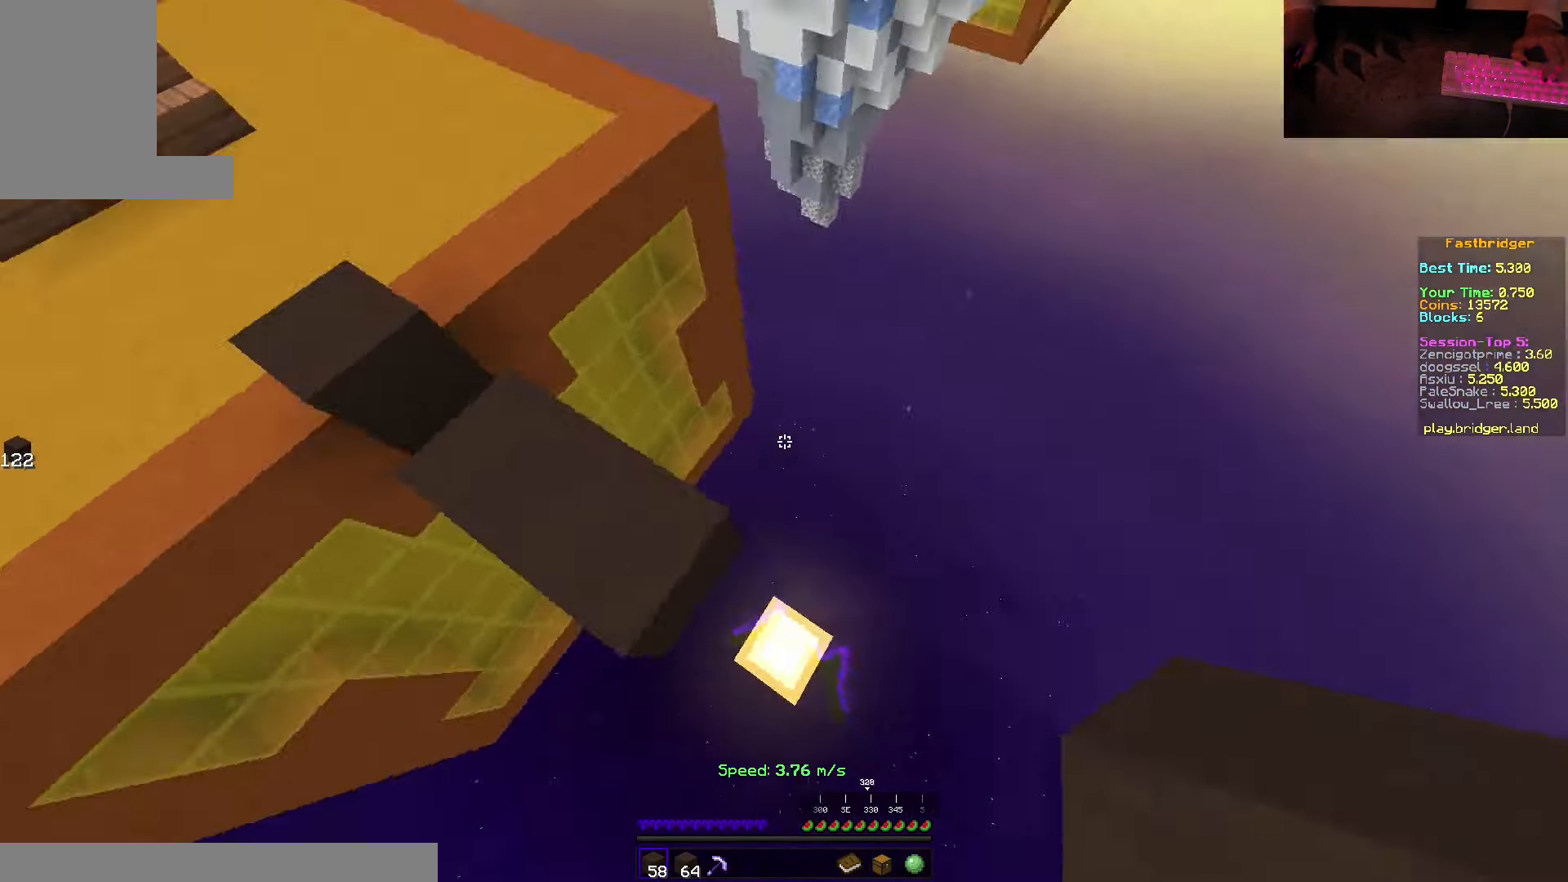
{"keys": ["s", "space"], "mouse": ["right"], "events": [[50, "d", "up"], [250, "mouse_right", "down"], [383, "a", "down"], [500, "a", "up"]]}
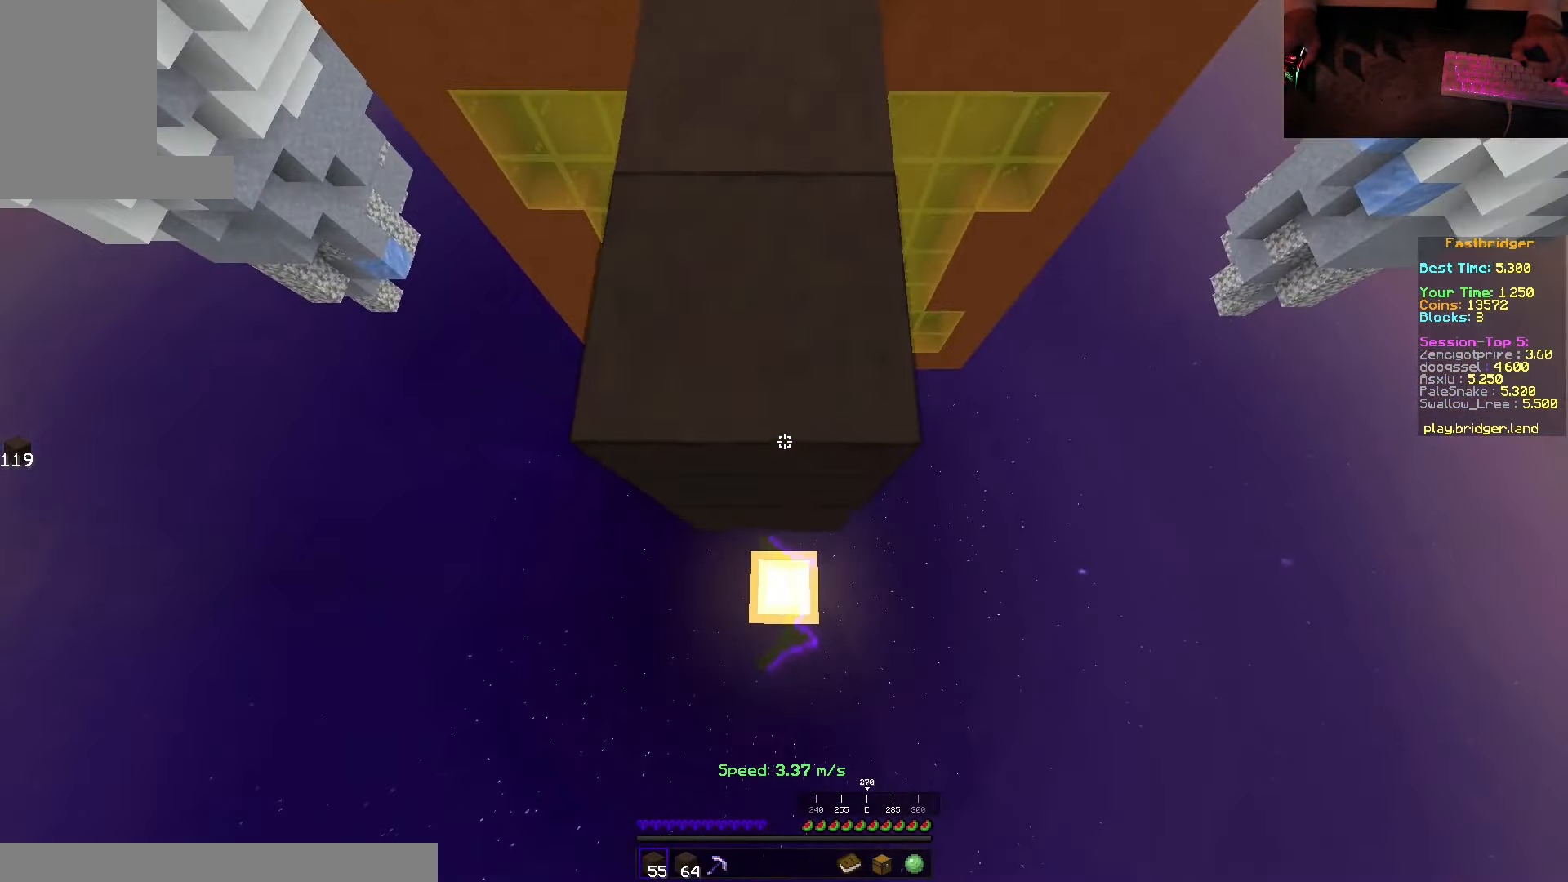
{"keys": ["d", "space"], "mouse": [], "events": [[250, "d", "down"], [333, "s", "up"], [383, "w", "down"], [400, "mouse_right", "up"], [483, "w", "up"]]}
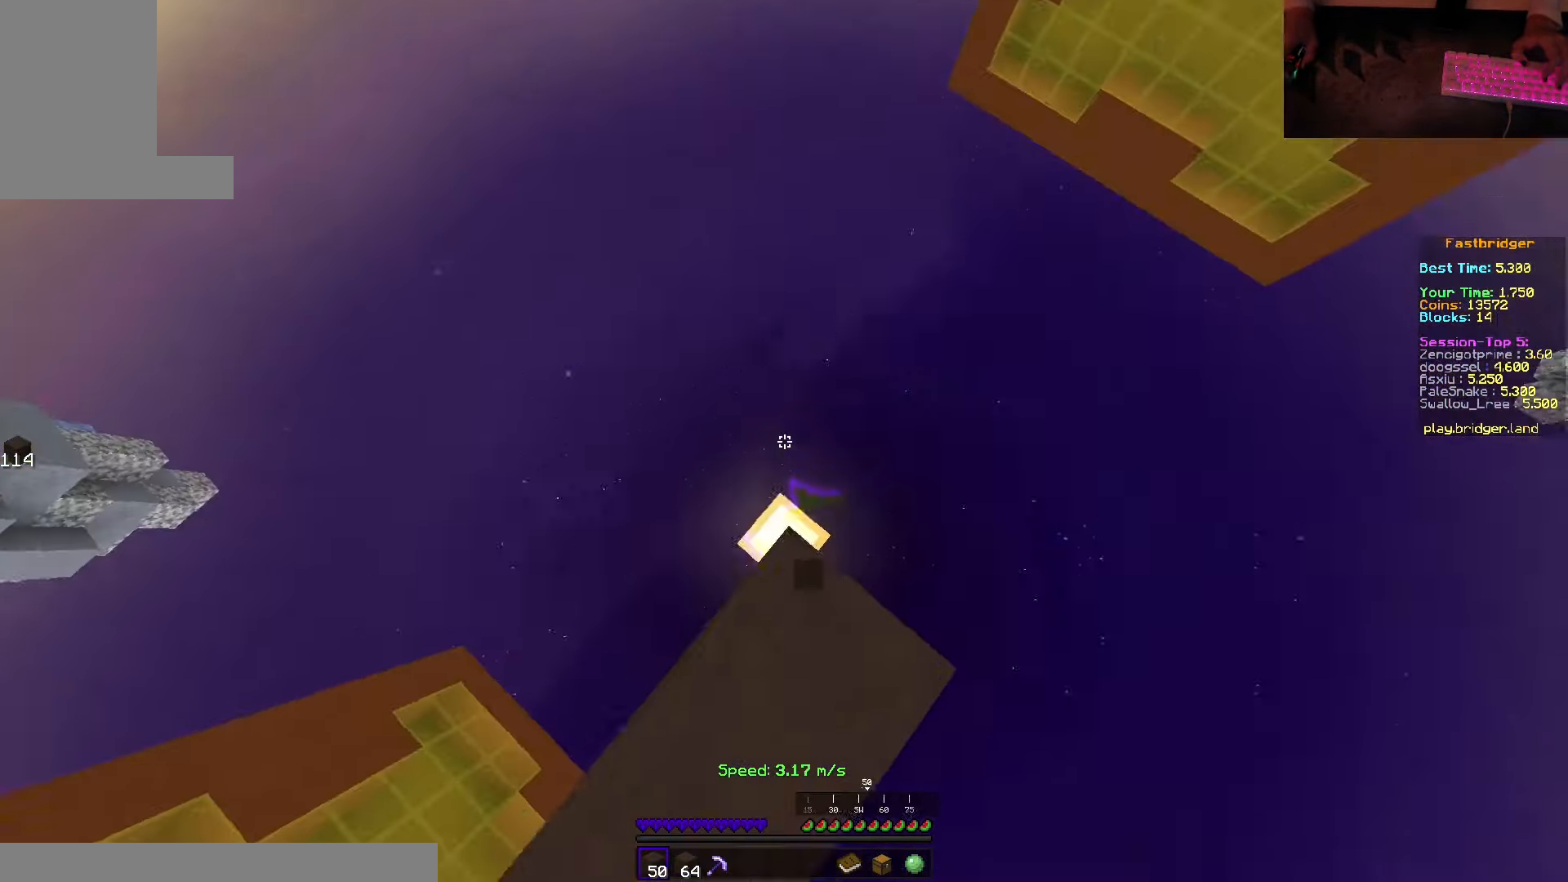
{"keys": ["a", "s", "space"], "mouse": ["right"], "events": [[50, "s", "down"], [300, "d", "up"], [350, "a", "down"], [433, "mouse_right", "down"]]}
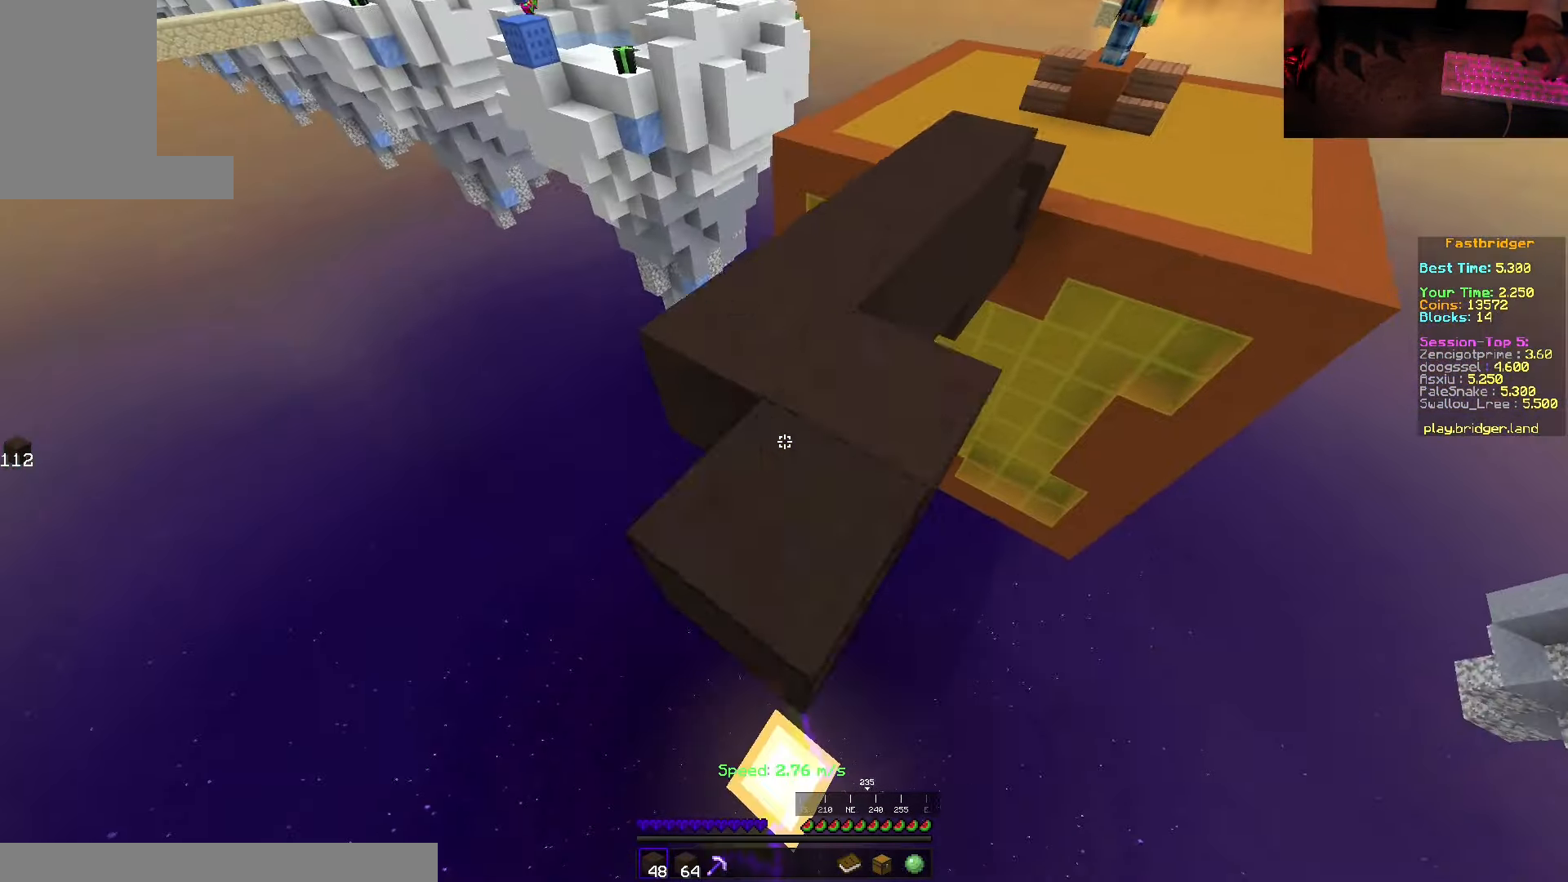
{"keys": ["s", "space"], "mouse": [], "events": [[16, "a", "up"], [316, "mouse_right", "up"]]}
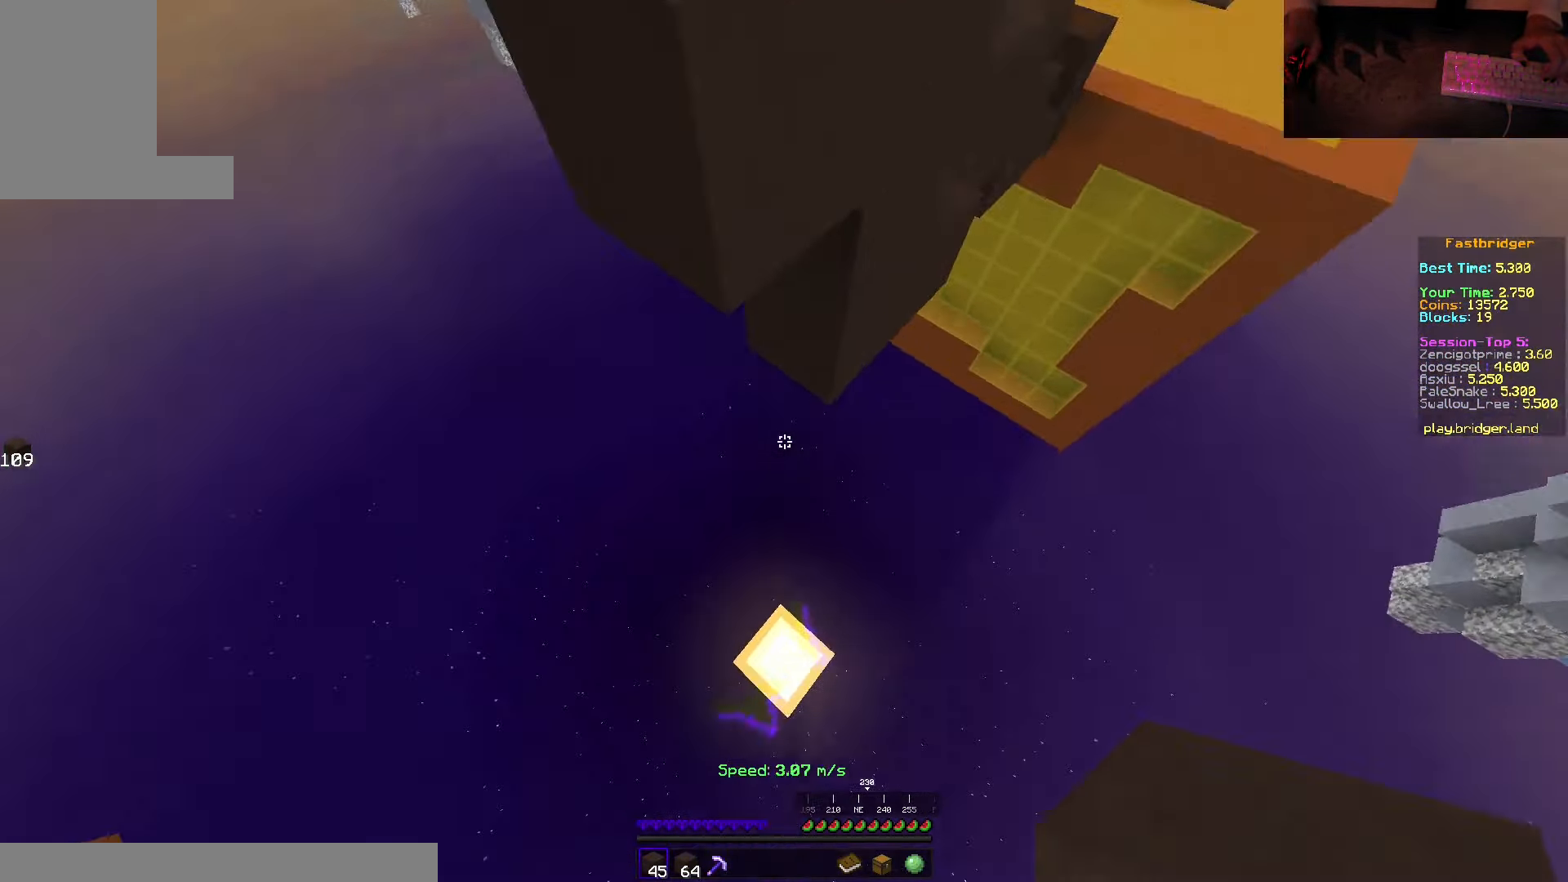
{"keys": ["s", "space"], "mouse": [], "events": [[150, "mouse_right", "down"], [400, "mouse_right", "up"]]}
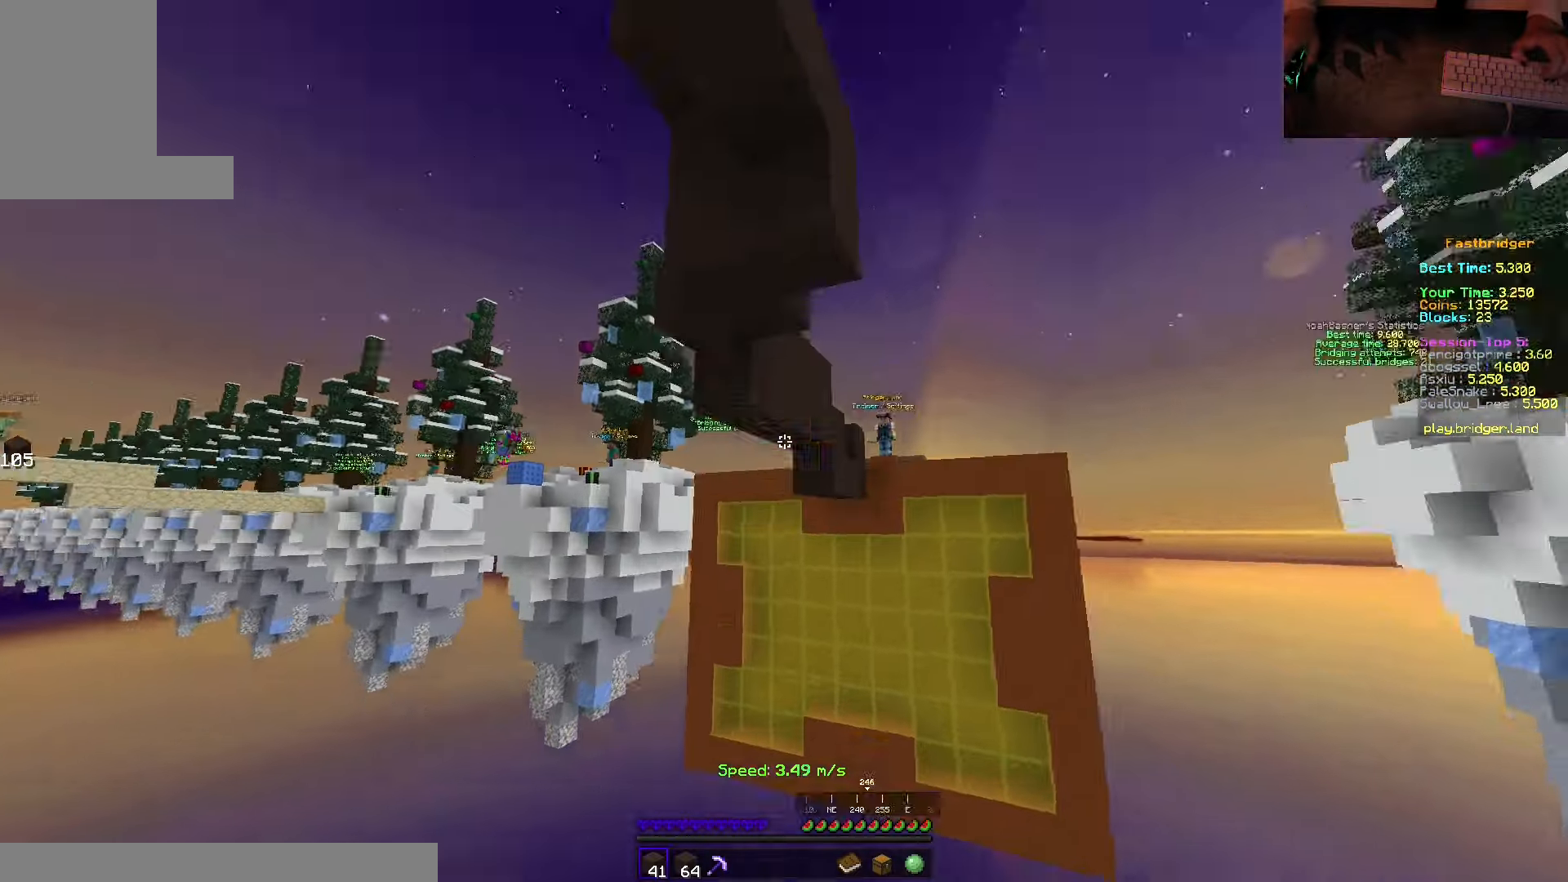
{"keys": ["w"], "mouse": [], "events": [[50, "space", "up"], [133, "s", "up"], [450, "w", "down"]]}
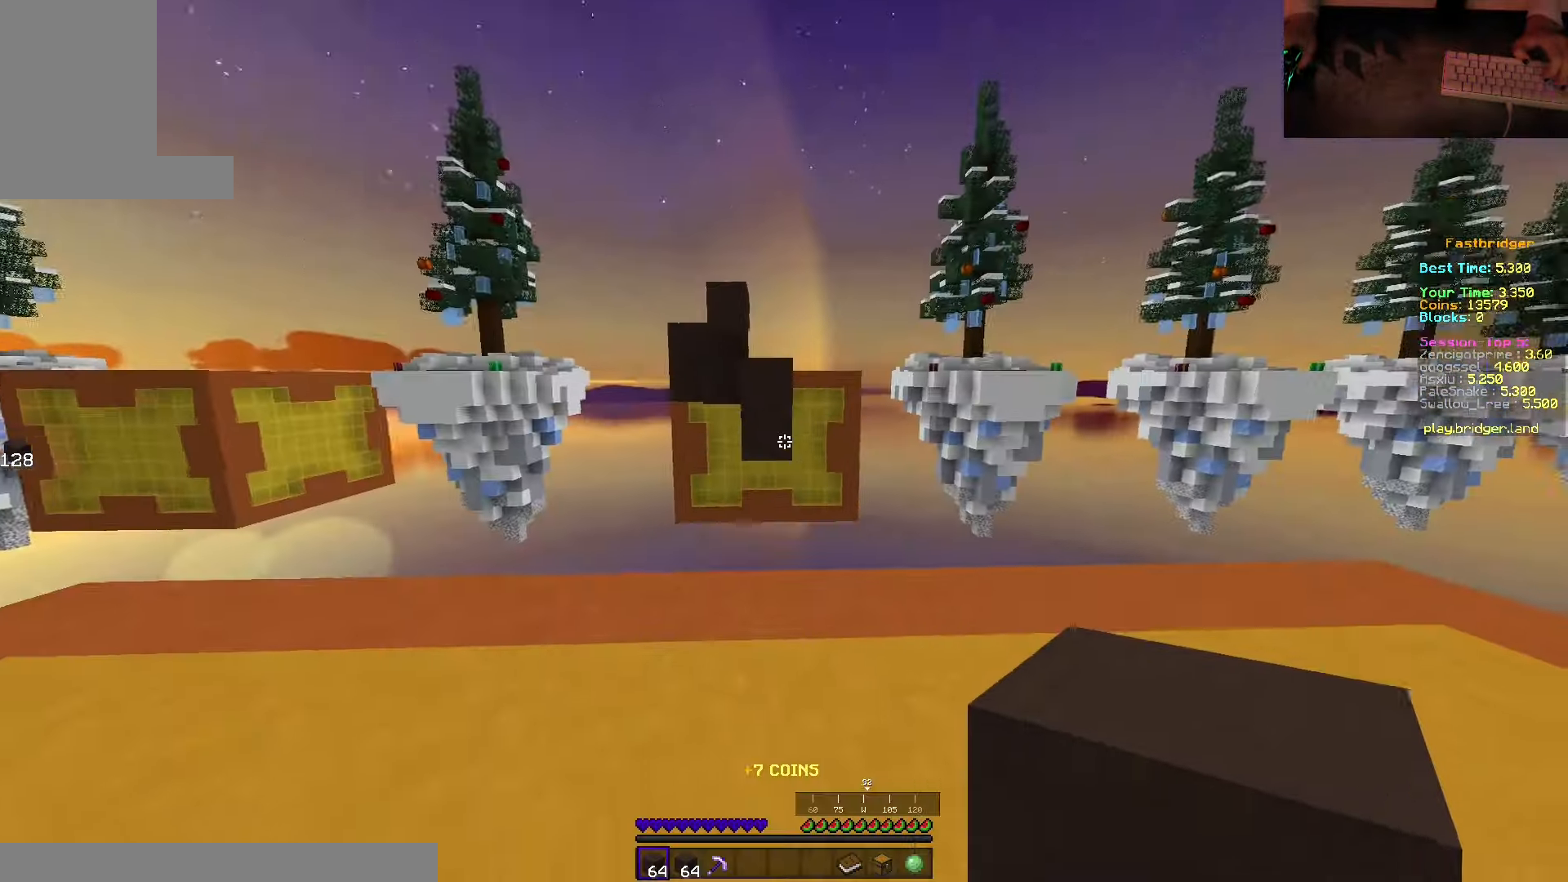
{"keys": ["d", "space", "w"], "mouse": [], "events": [[100, "space", "down"], [417, "d", "down"]]}
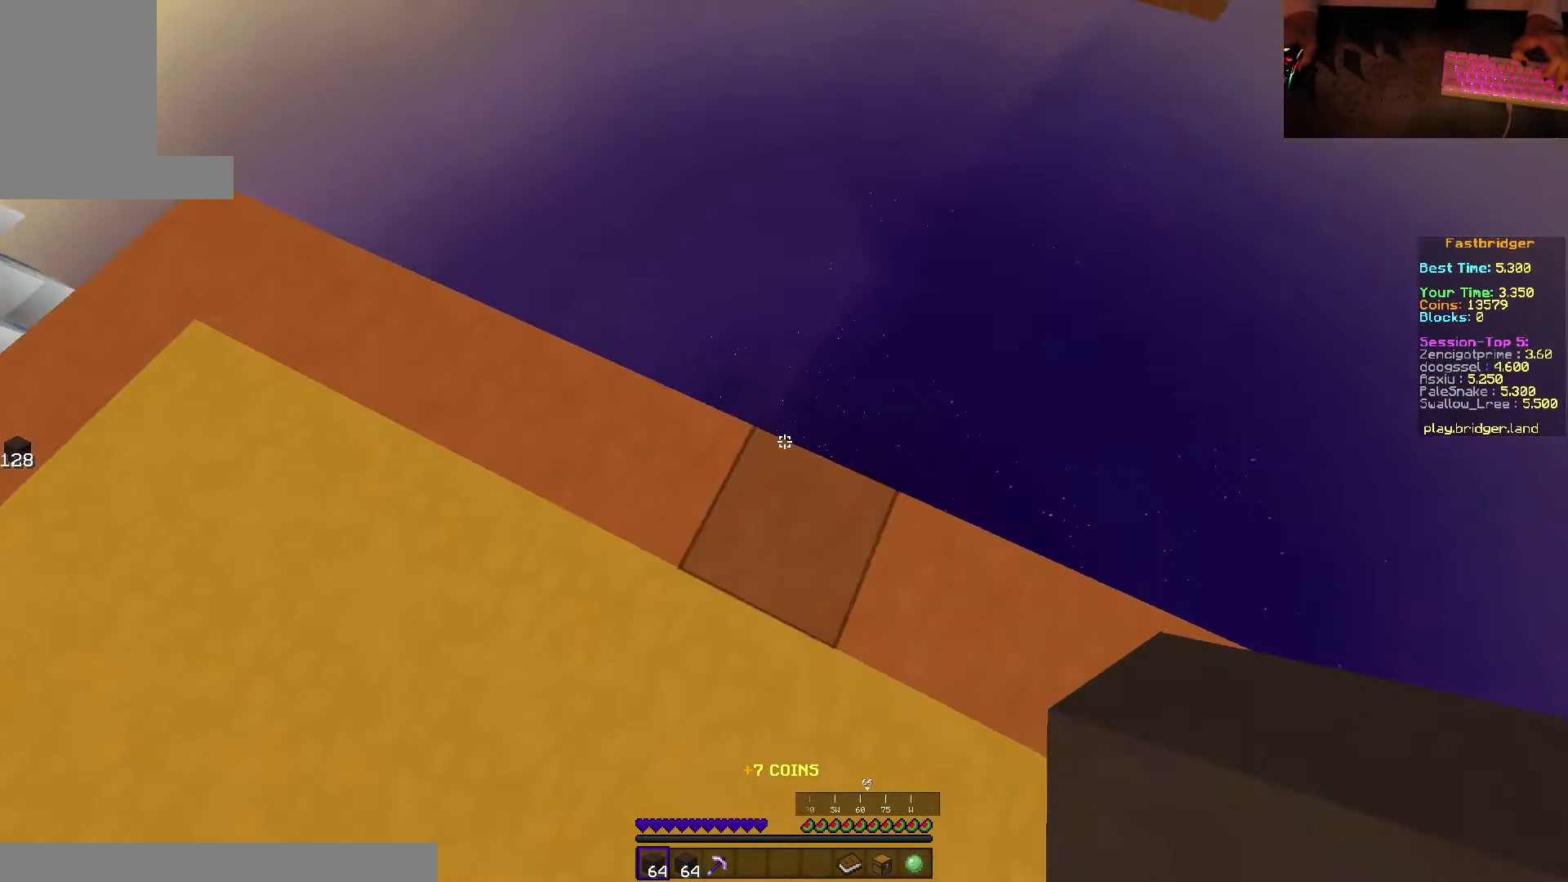
{"keys": ["d", "s", "space"], "mouse": ["right"], "events": [[33, "w", "up"], [133, "s", "down"], [417, "d", "up"], [433, "mouse_right", "down"], [483, "d", "down"]]}
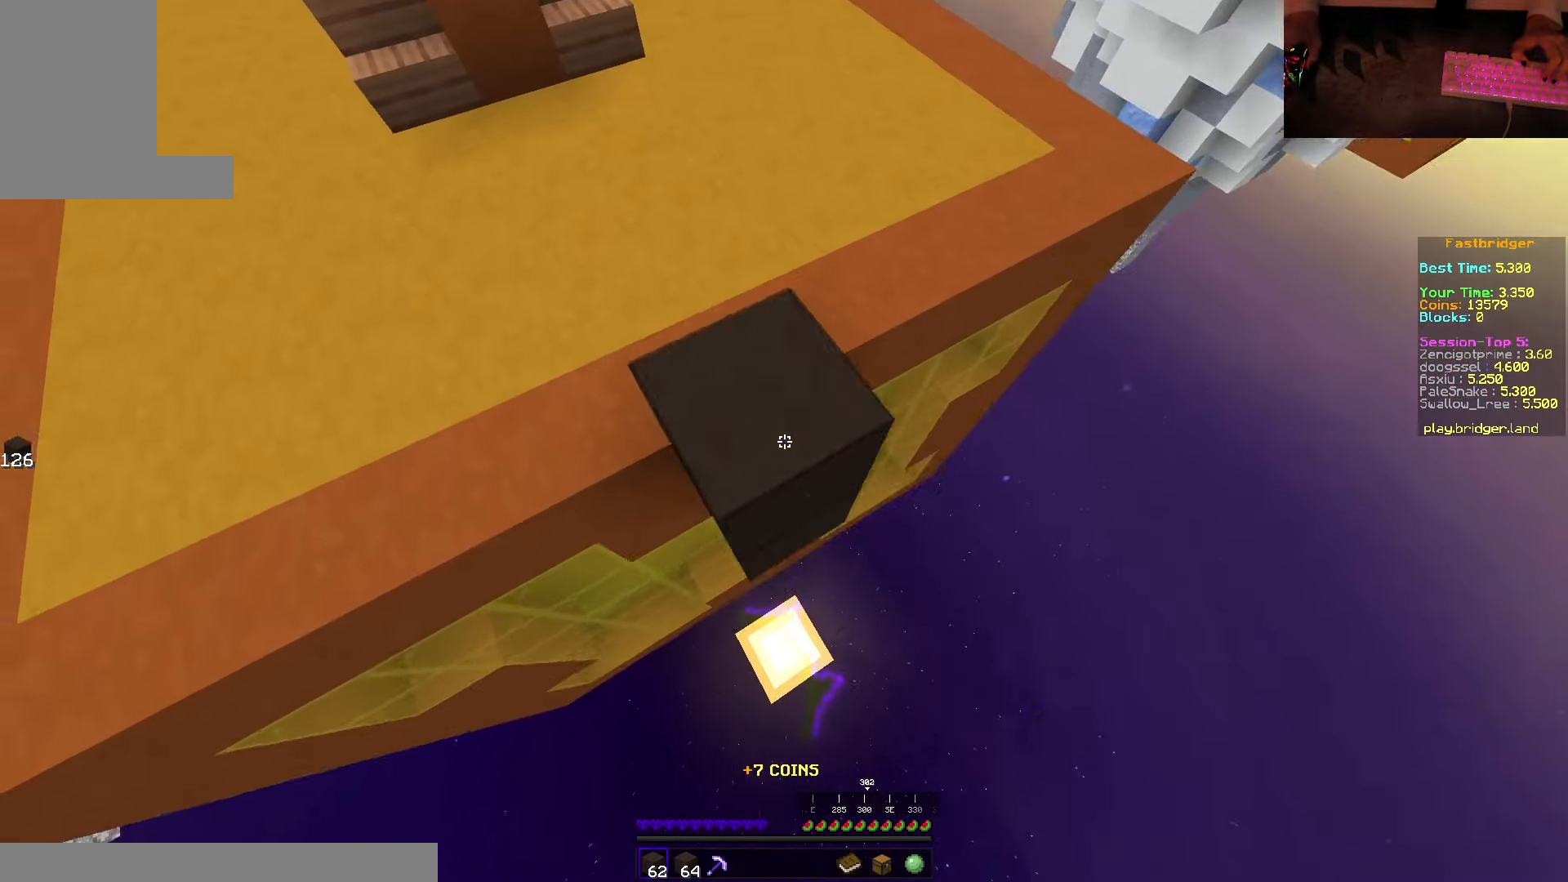
{"keys": ["d", "space"], "mouse": ["right"], "events": [[467, "s", "up"]]}
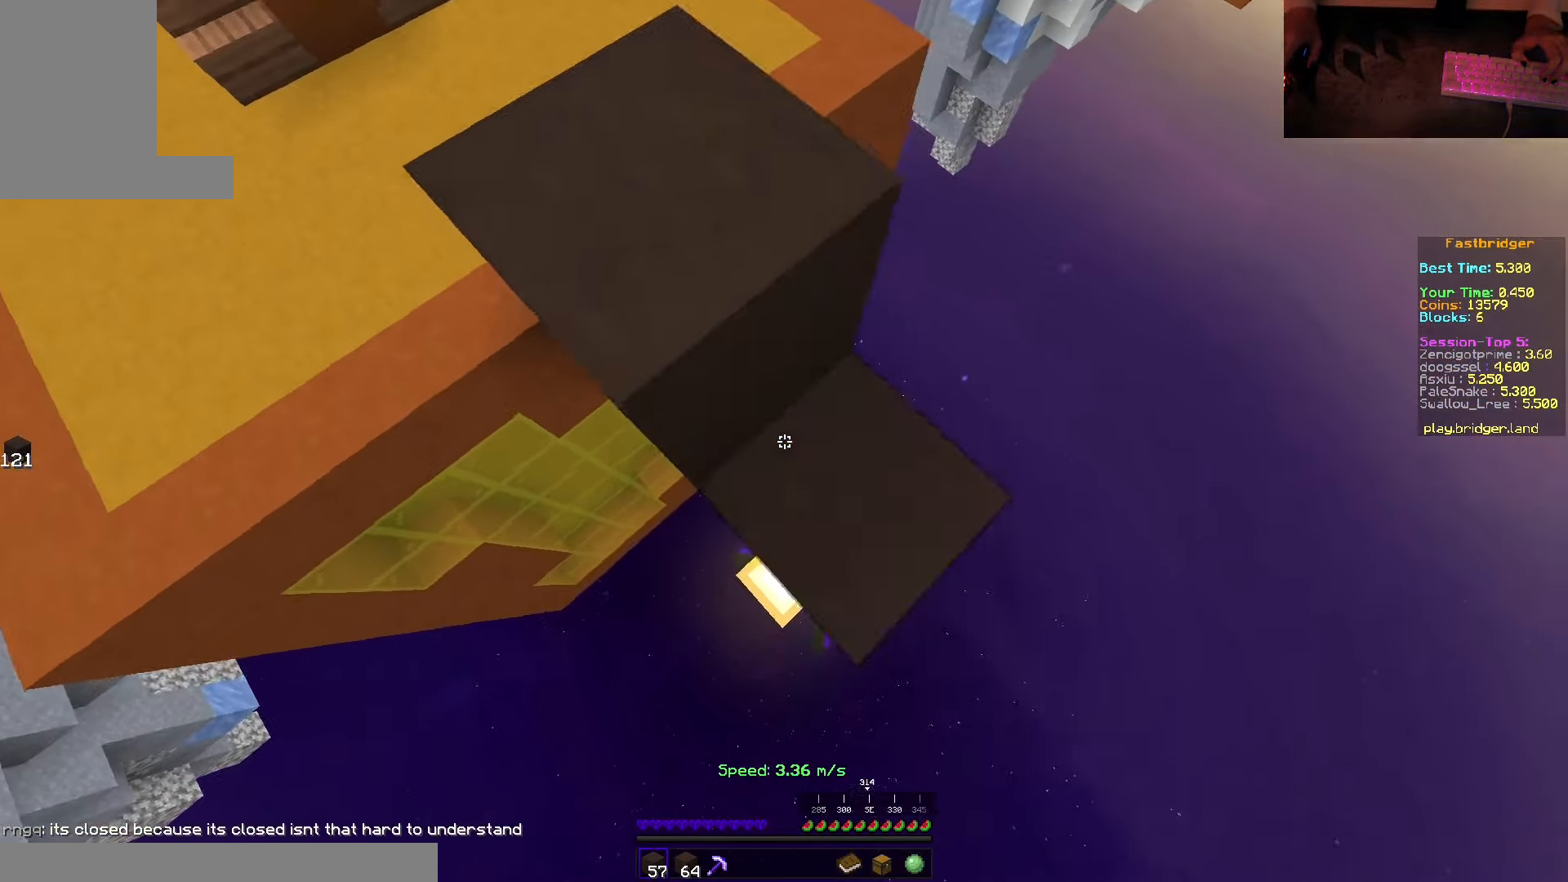
{"keys": ["s", "space"], "mouse": [], "events": [[50, "w", "down"], [117, "mouse_right", "up"], [150, "w", "up"], [233, "s", "down"], [400, "d", "up"]]}
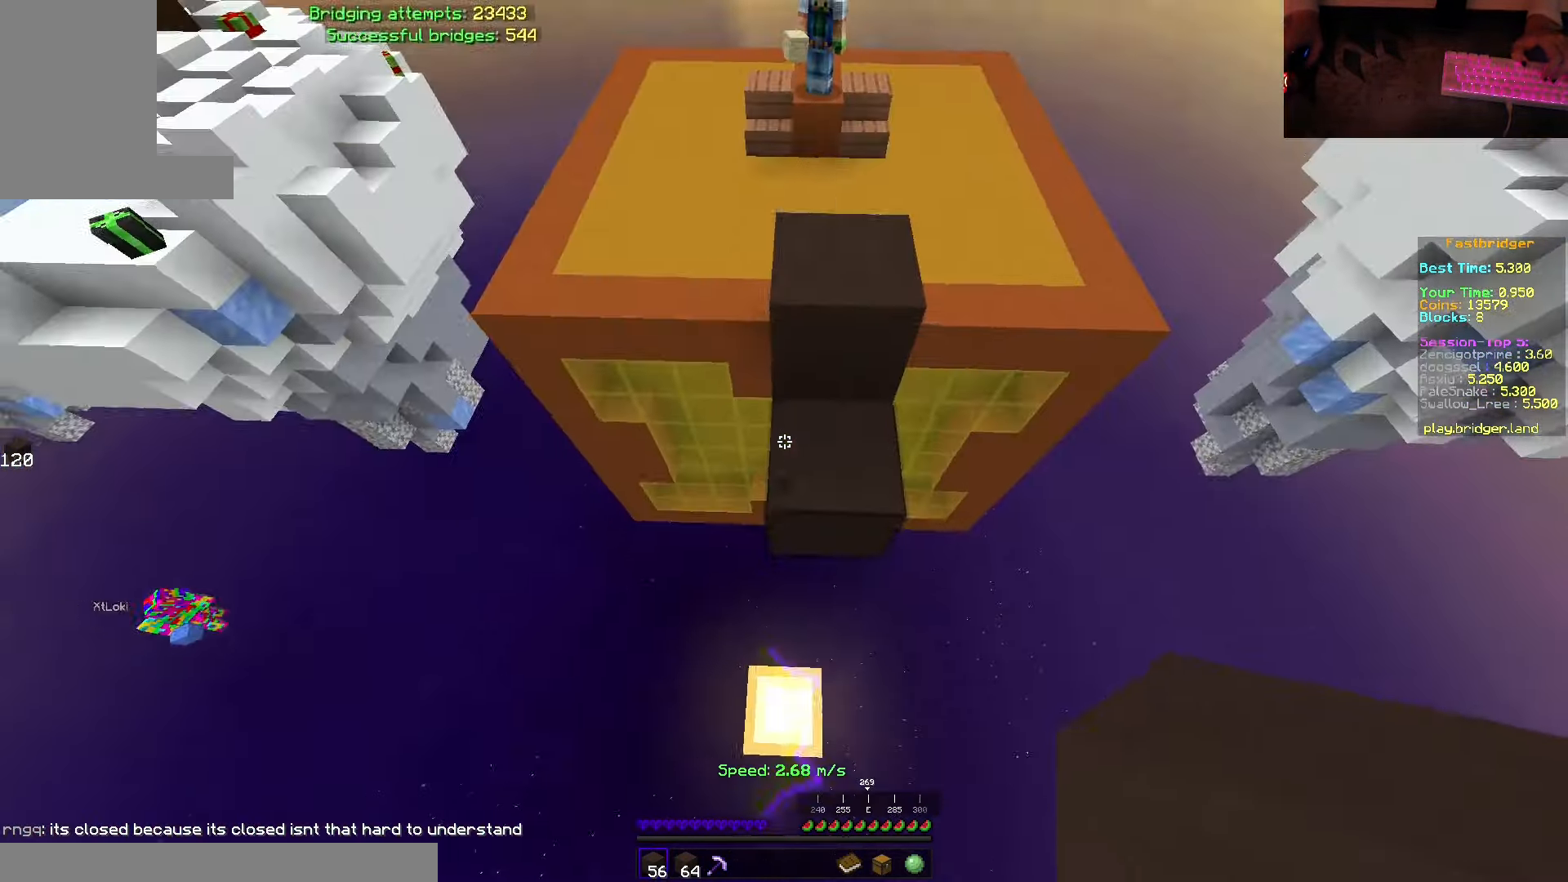
{"keys": ["s", "space"], "mouse": ["right"], "events": [[67, "mouse_right", "down"]]}
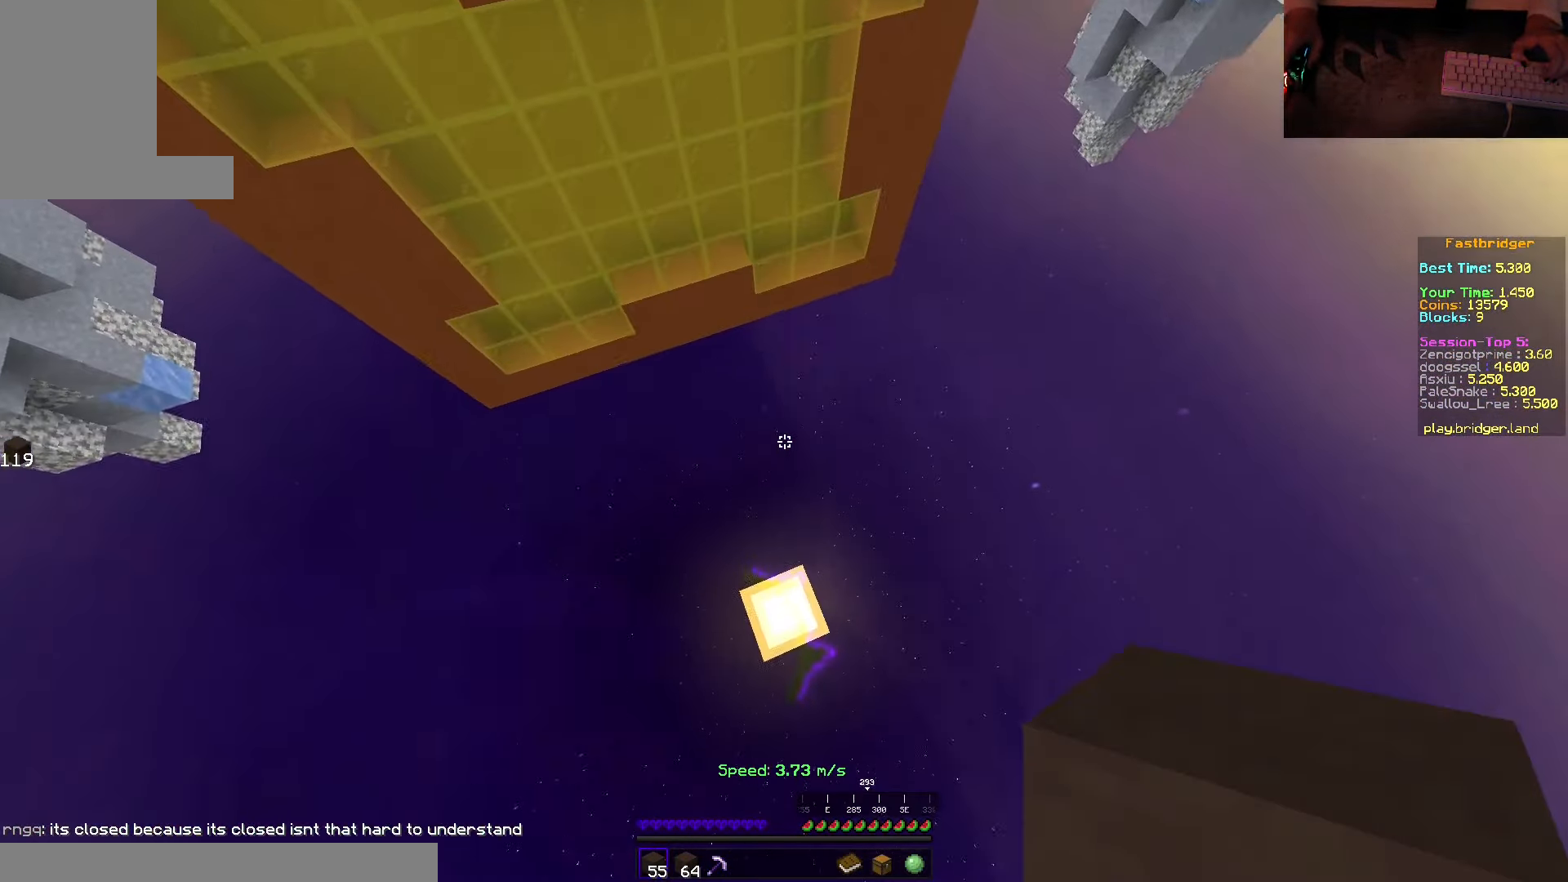
{"keys": [], "mouse": [], "events": [[67, "mouse_right", "up"], [183, "space", "up"], [250, "s", "up"]]}
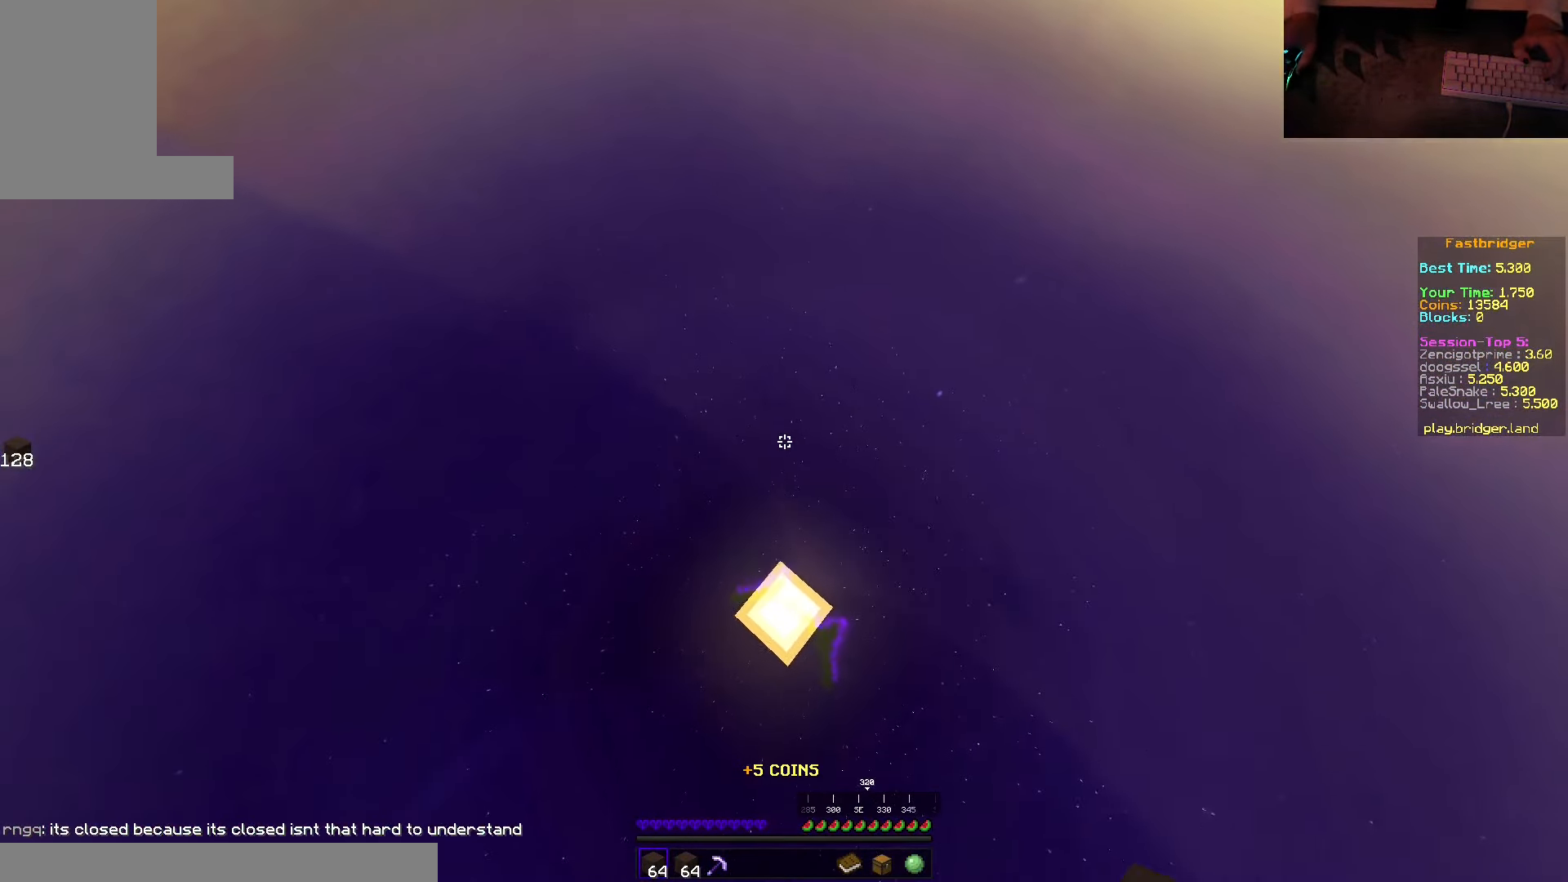
{"keys": ["space", "w"], "mouse": [], "events": [[133, "w", "down"], [250, "space", "down"]]}
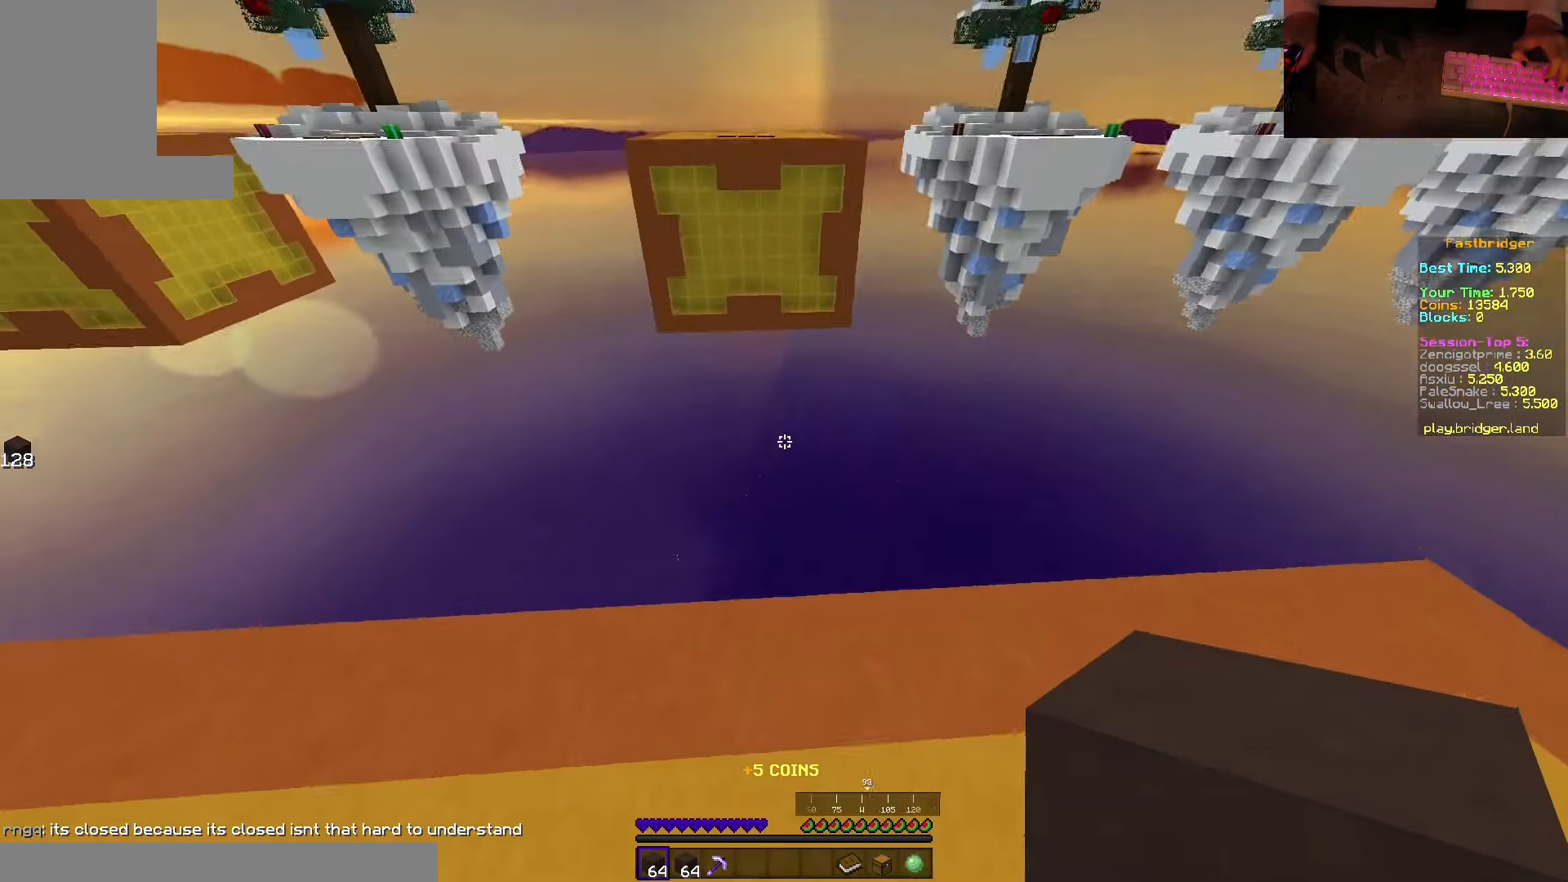
{"keys": ["d", "s", "space"], "mouse": [], "events": [[217, "d", "down"], [350, "w", "up"], [450, "s", "down"]]}
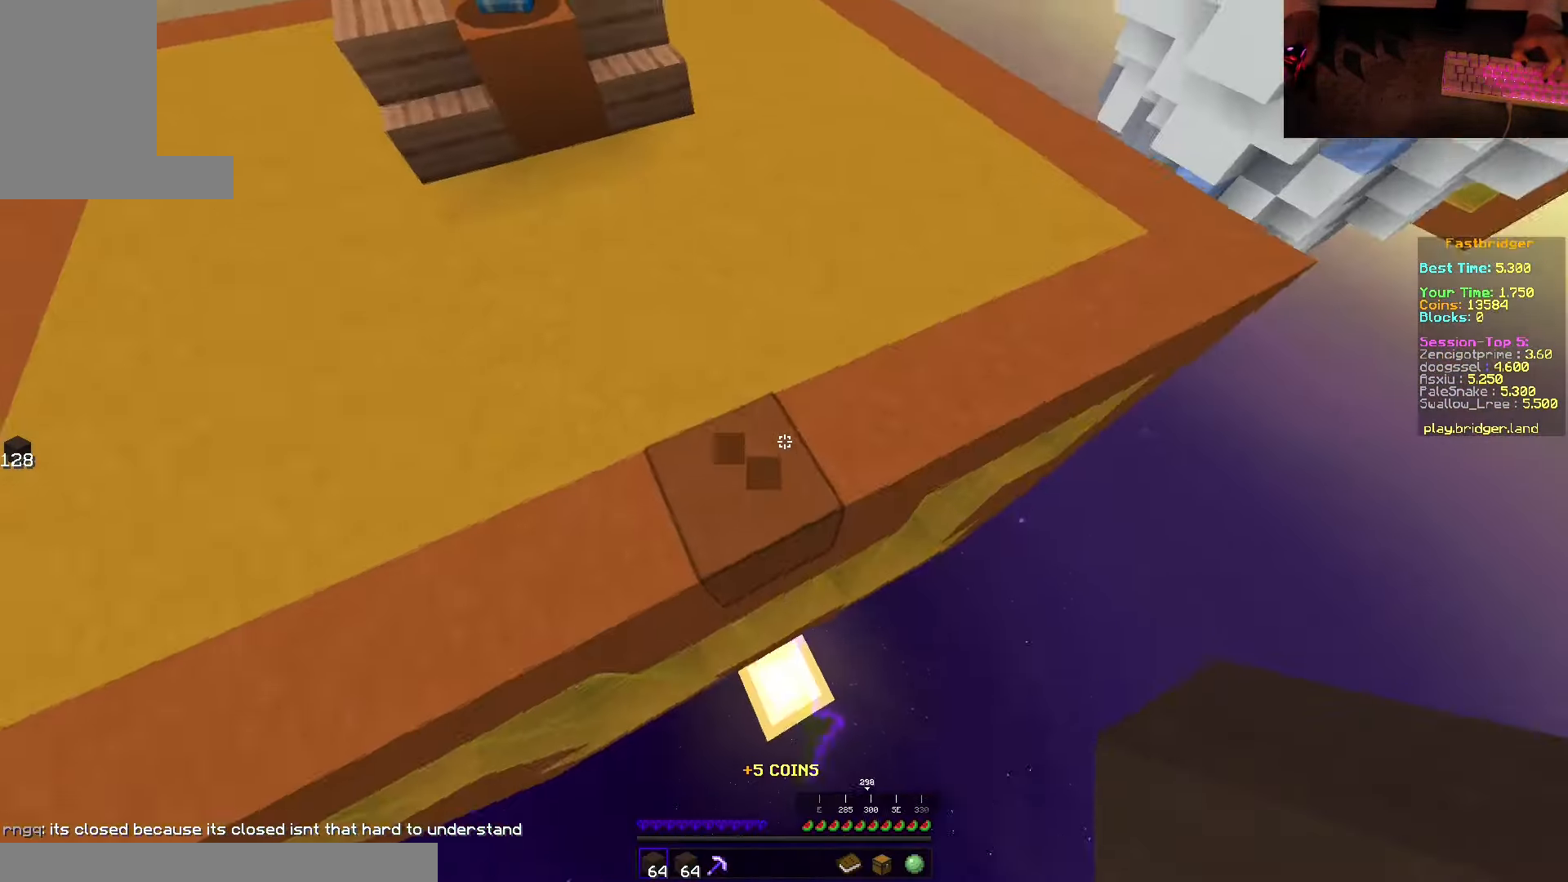
{"keys": ["d", "s", "space"], "mouse": ["right"], "events": [[167, "d", "up"], [167, "mouse_right", "down"], [367, "d", "down"]]}
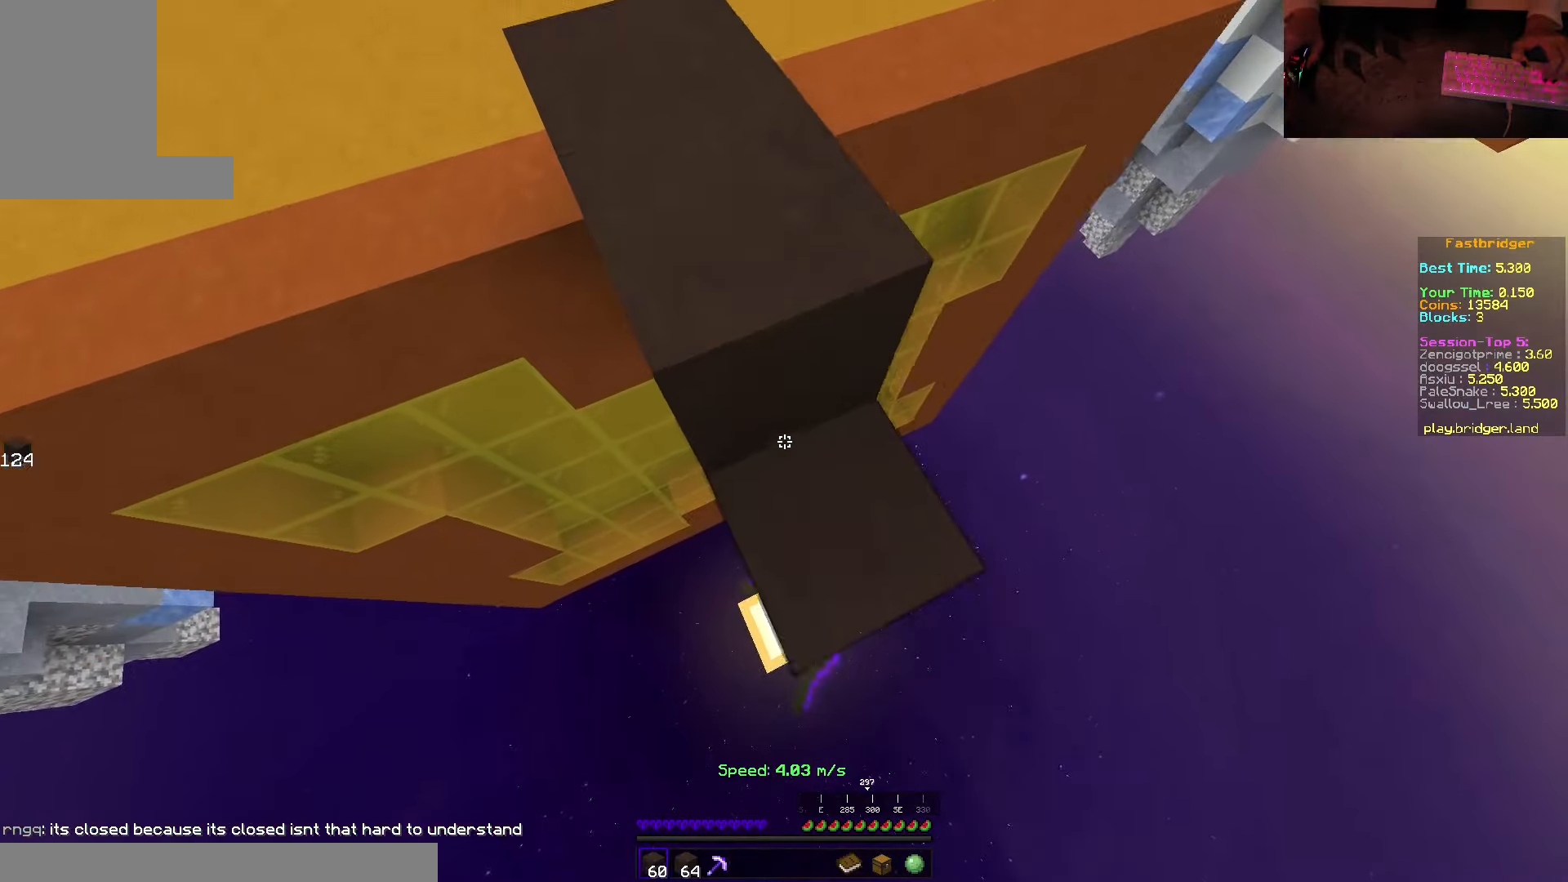
{"keys": ["d", "space"], "mouse": [], "events": [[67, "d", "up"], [217, "d", "down"], [317, "s", "up"], [384, "w", "down"], [434, "mouse_right", "up"], [484, "w", "up"]]}
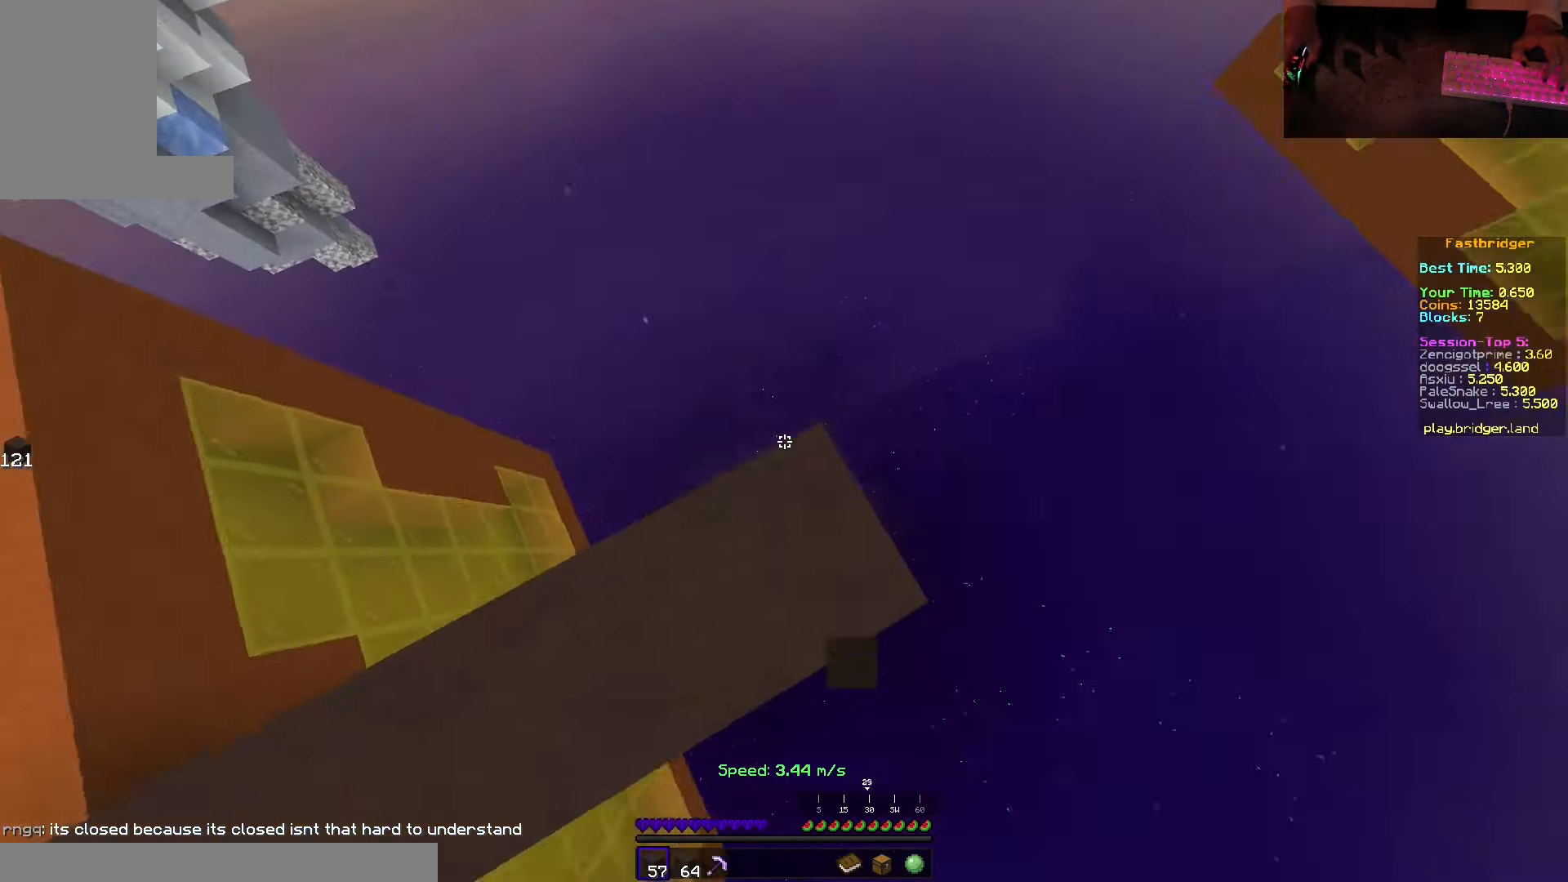
{"keys": ["a", "s", "space"], "mouse": ["right"], "events": [[34, "s", "down"], [267, "d", "up"], [350, "a", "down"], [500, "mouse_right", "down"]]}
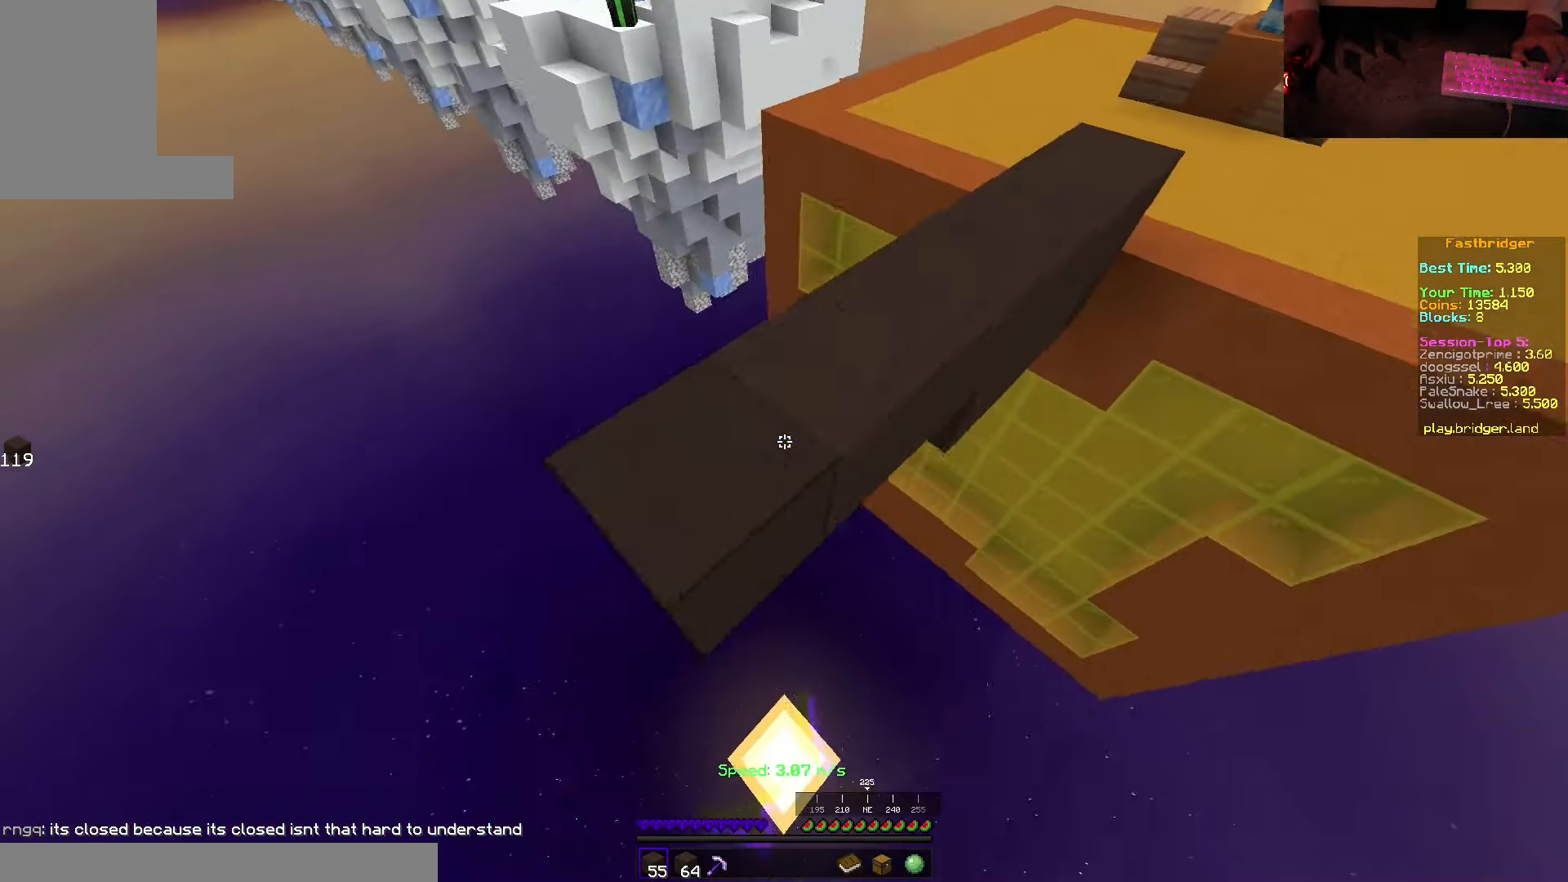
{"keys": [], "mouse": [], "events": [[267, "a", "up"], [300, "mouse_right", "up"], [467, "space", "up"], [500, "s", "up"]]}
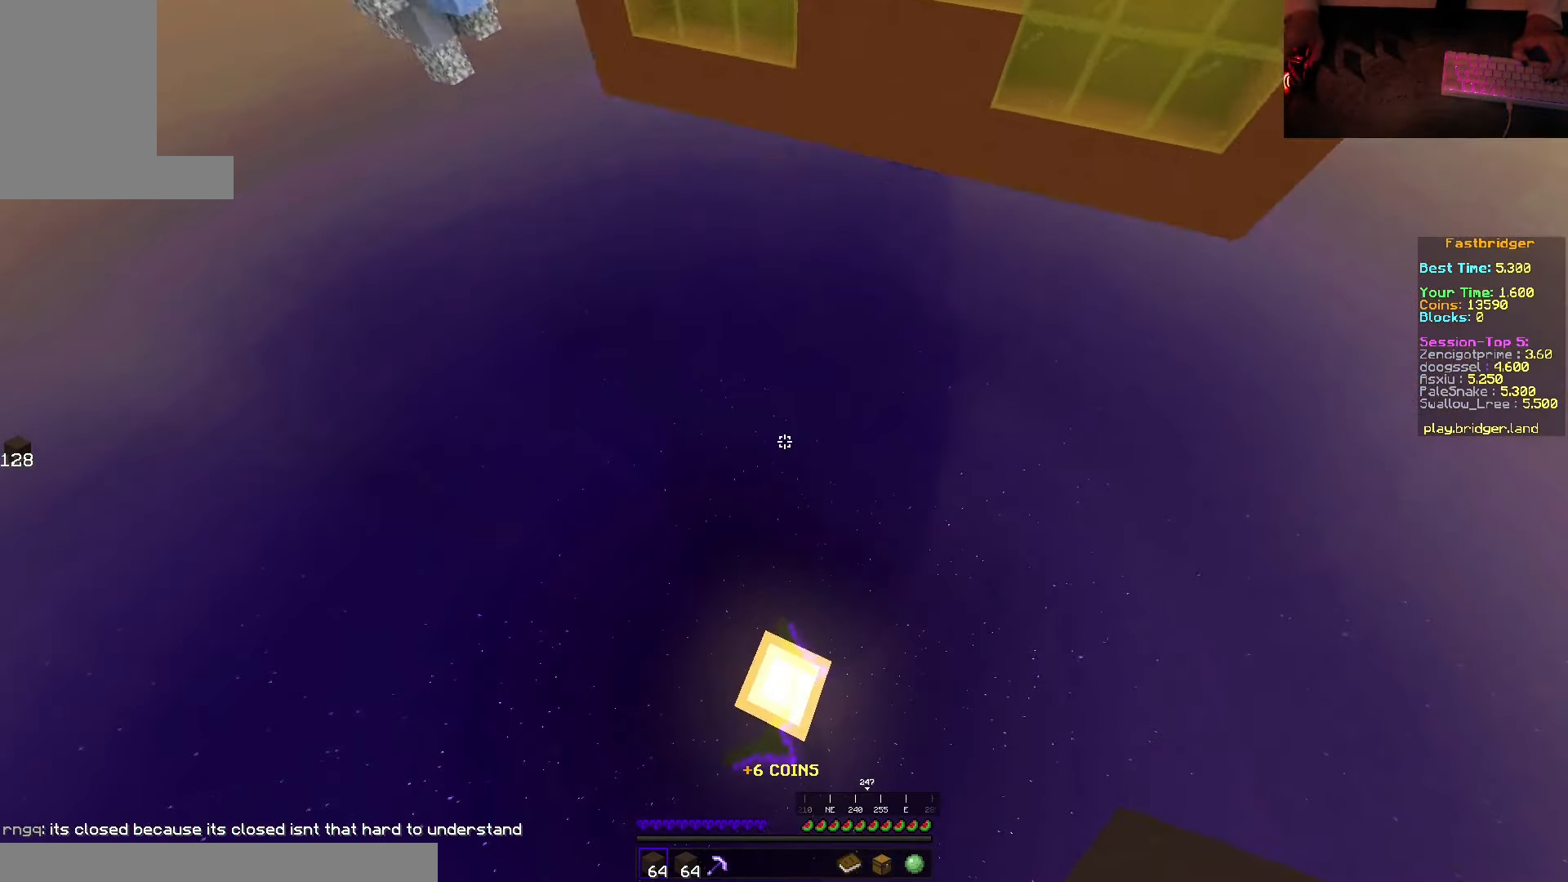
{"keys": ["w"], "mouse": [], "events": [[400, "w", "down"]]}
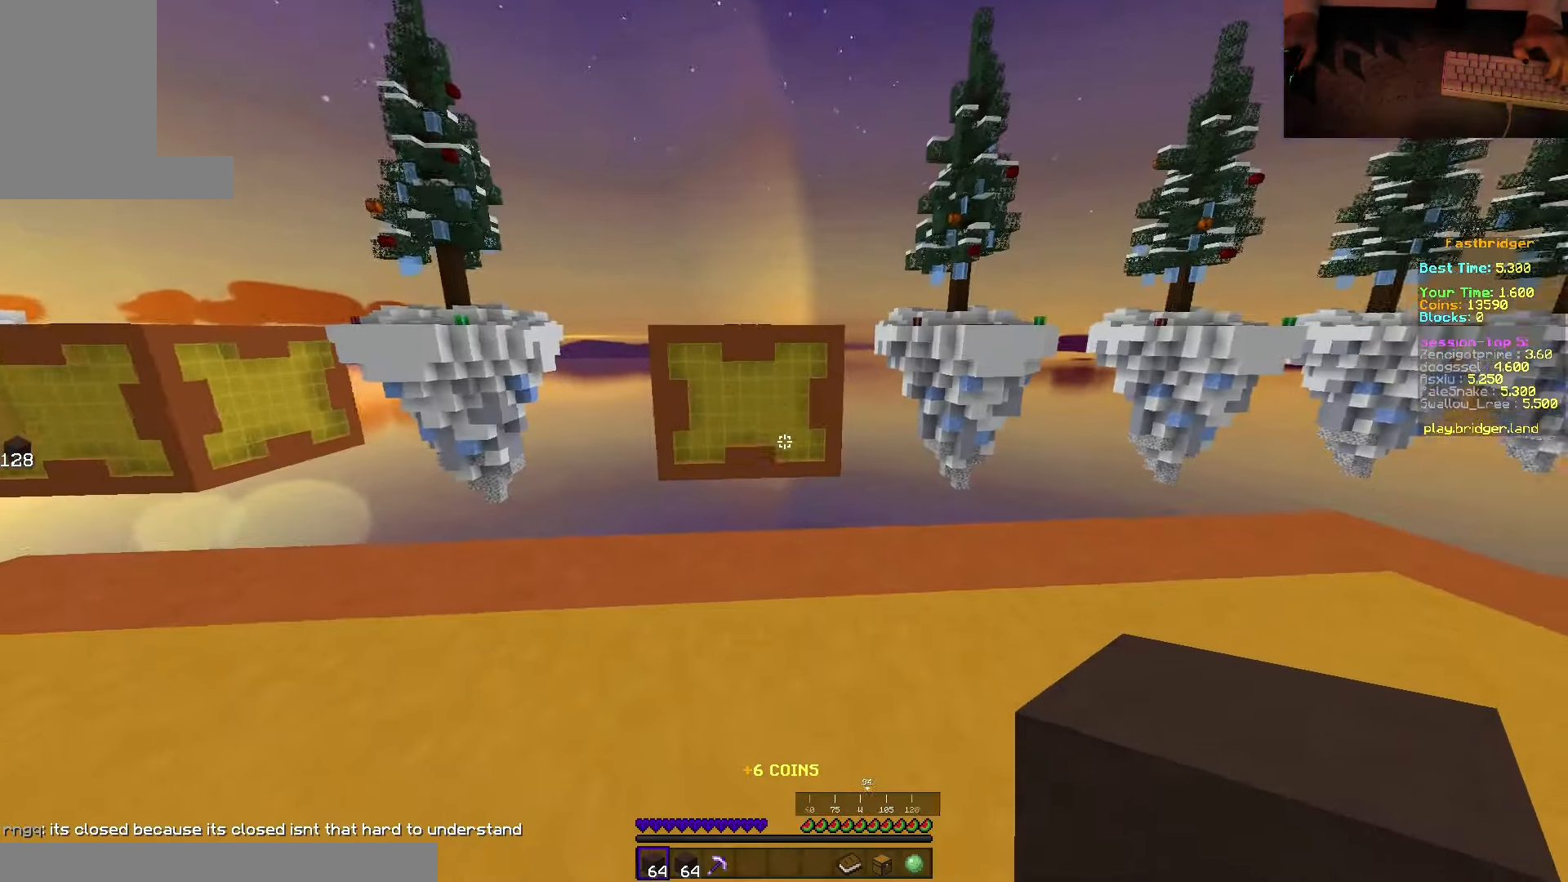
{"keys": ["d", "space"], "mouse": [], "events": [[34, "space", "down"], [350, "d", "down"], [500, "w", "up"]]}
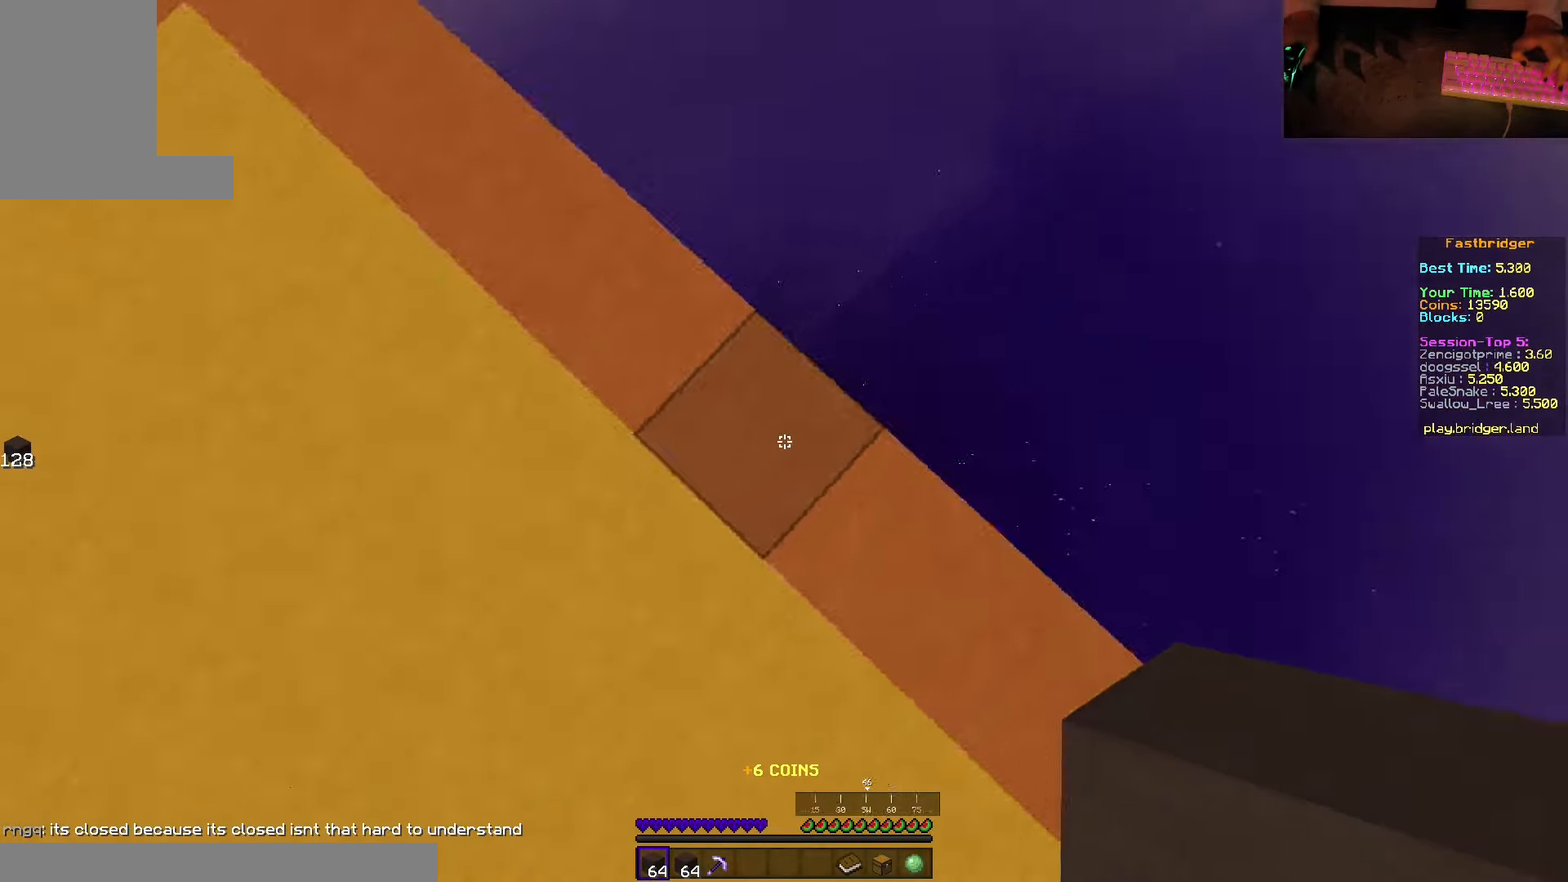
{"keys": ["d", "s", "space"], "mouse": ["right"], "events": [[100, "s", "down"], [367, "mouse_right", "down"]]}
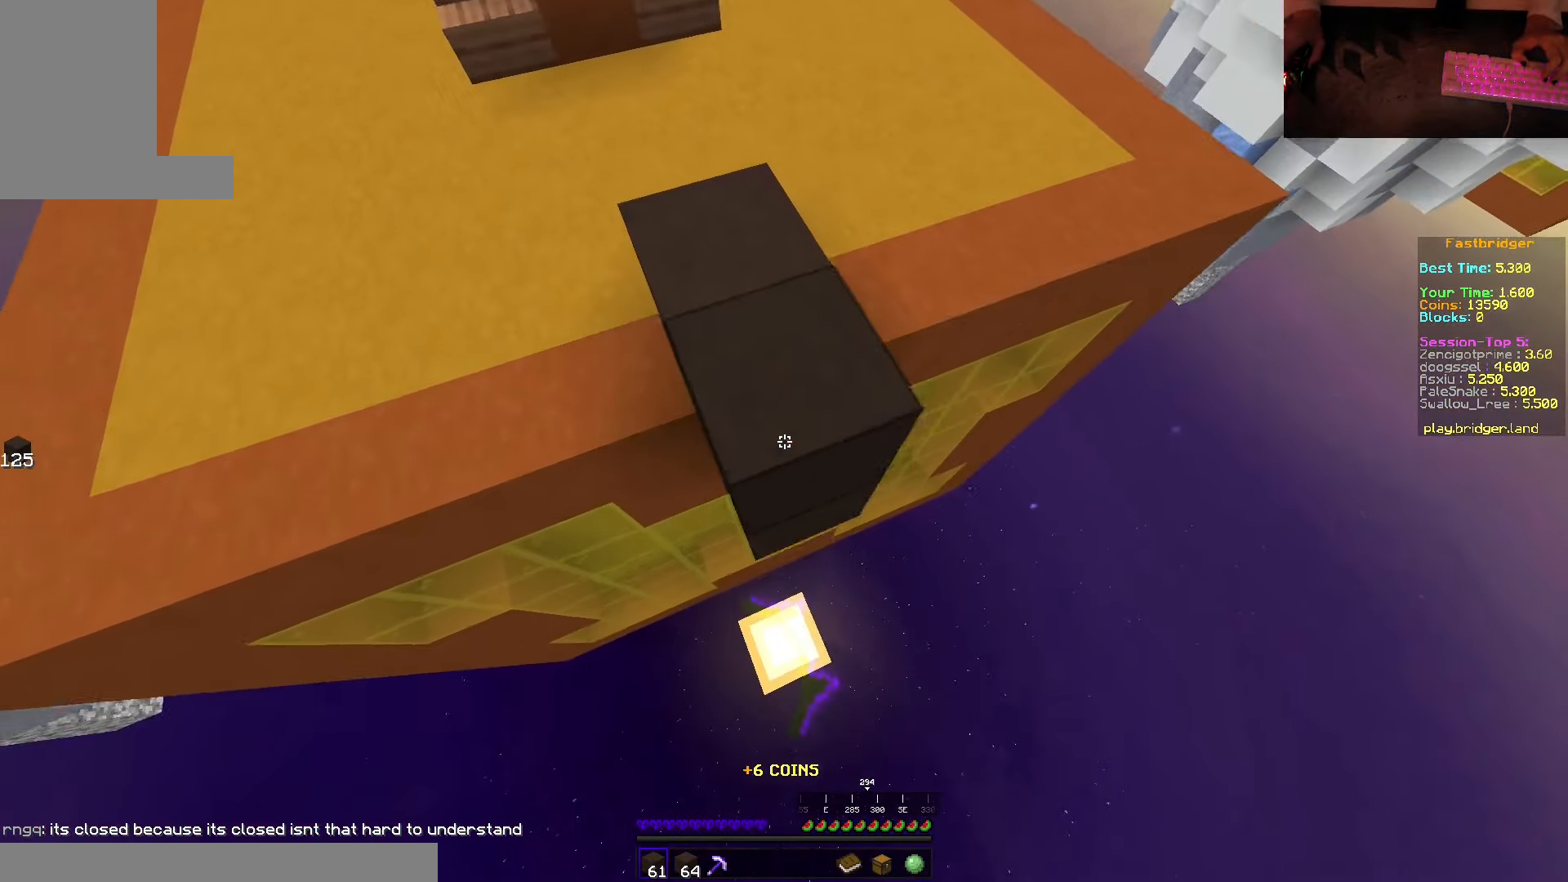
{"keys": ["d", "s", "space"], "mouse": ["right"], "events": [[184, "d", "up"], [350, "d", "down"]]}
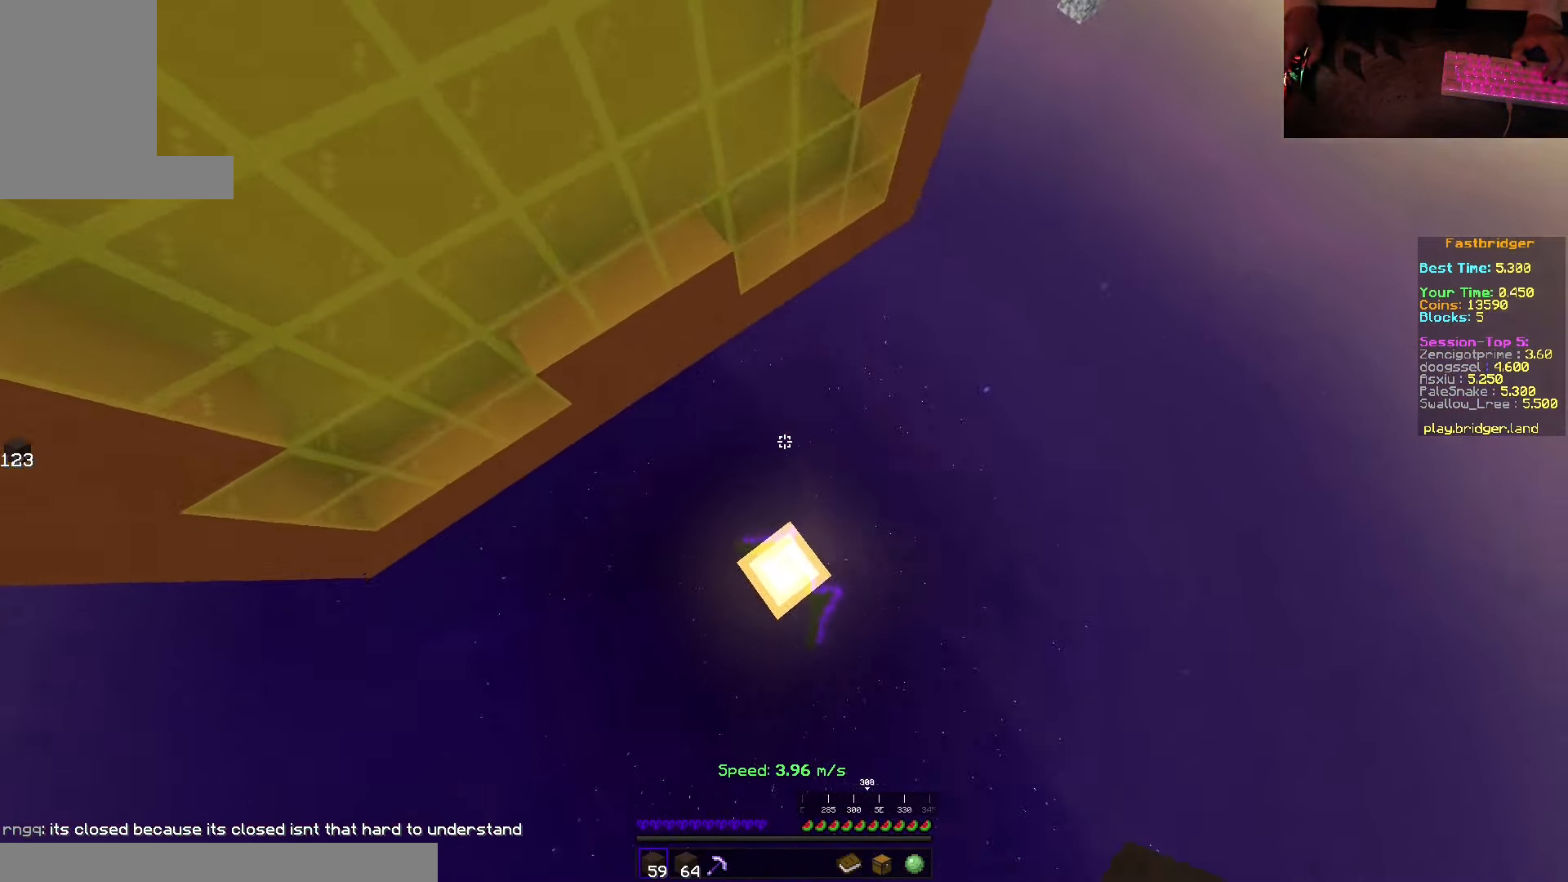
{"keys": ["w"], "mouse": [], "events": [[34, "s", "up"], [117, "mouse_right", "up"], [200, "space", "up"], [250, "d", "up"], [500, "w", "down"]]}
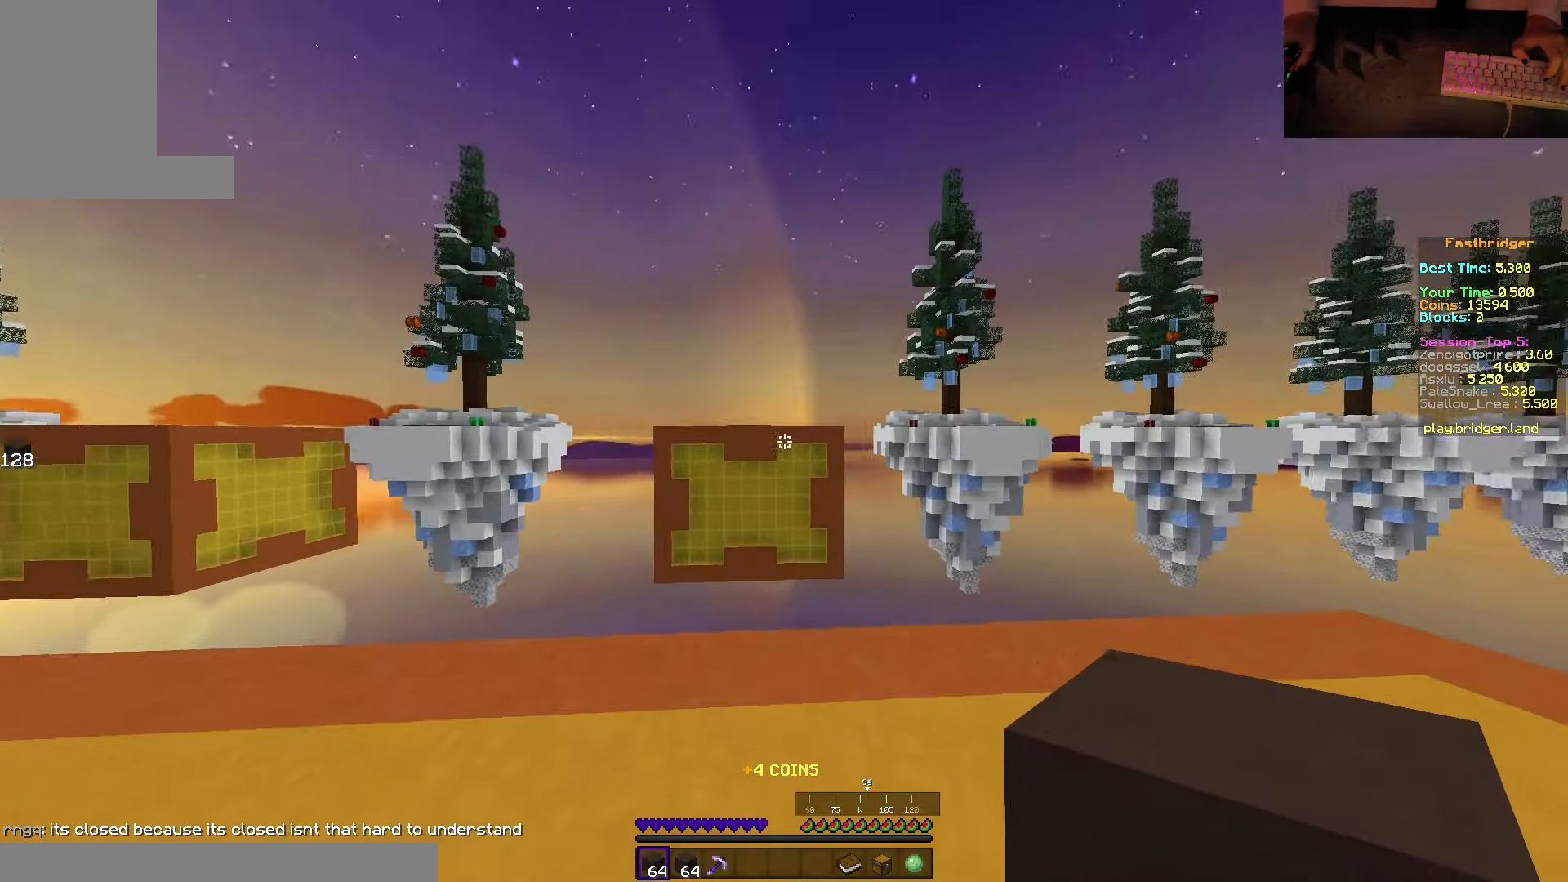
{"keys": ["d", "space", "w"], "mouse": [], "events": [[134, "space", "down"], [417, "d", "down"]]}
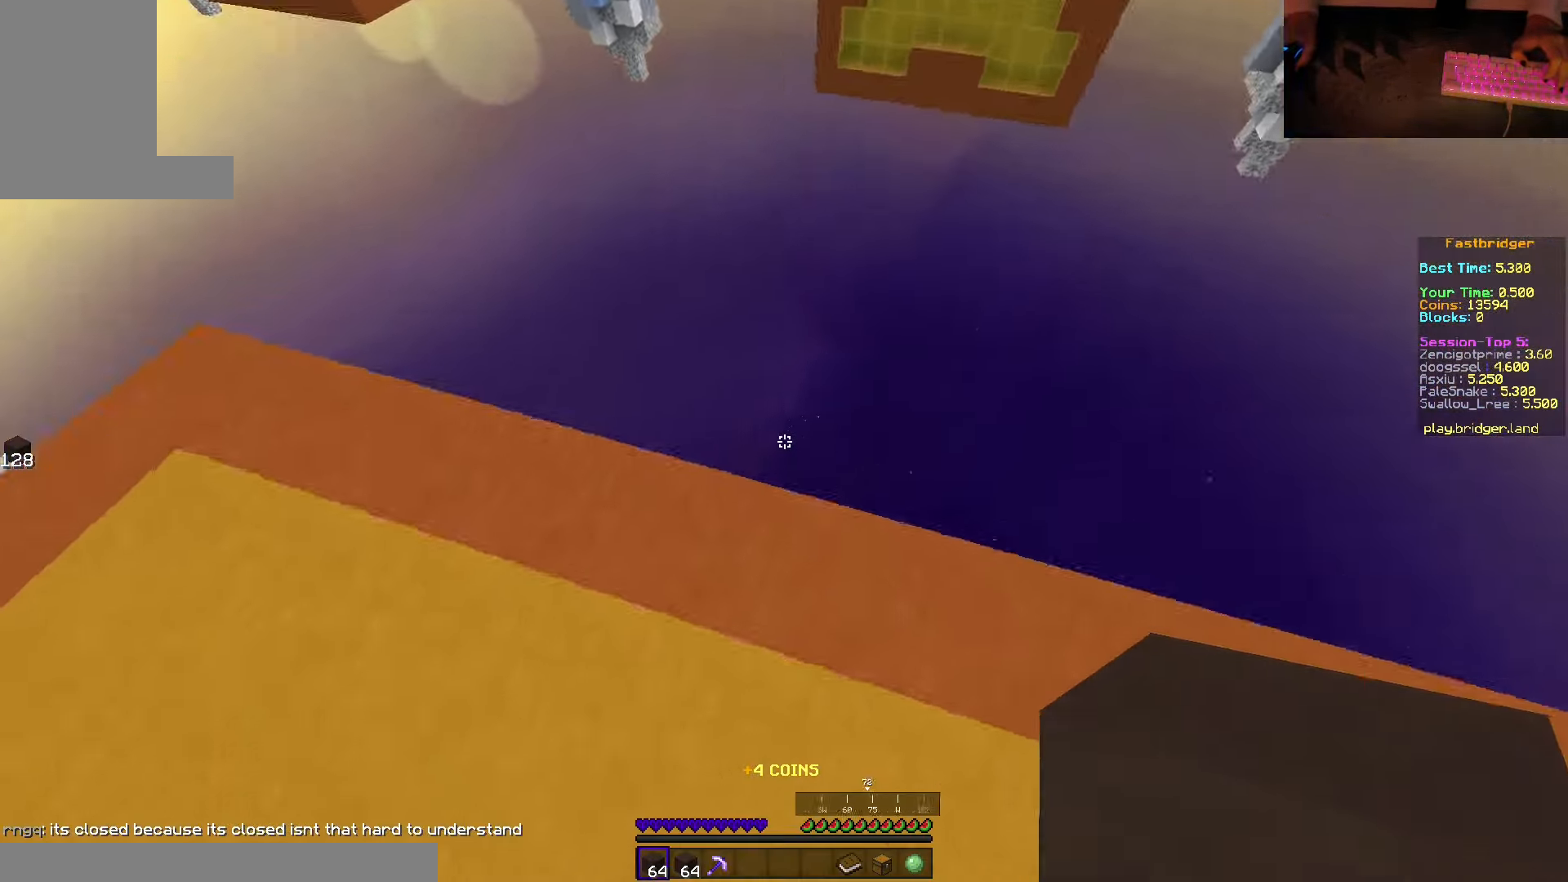
{"keys": ["d", "s", "space"], "mouse": [], "events": [[84, "w", "up"], [300, "s", "down"]]}
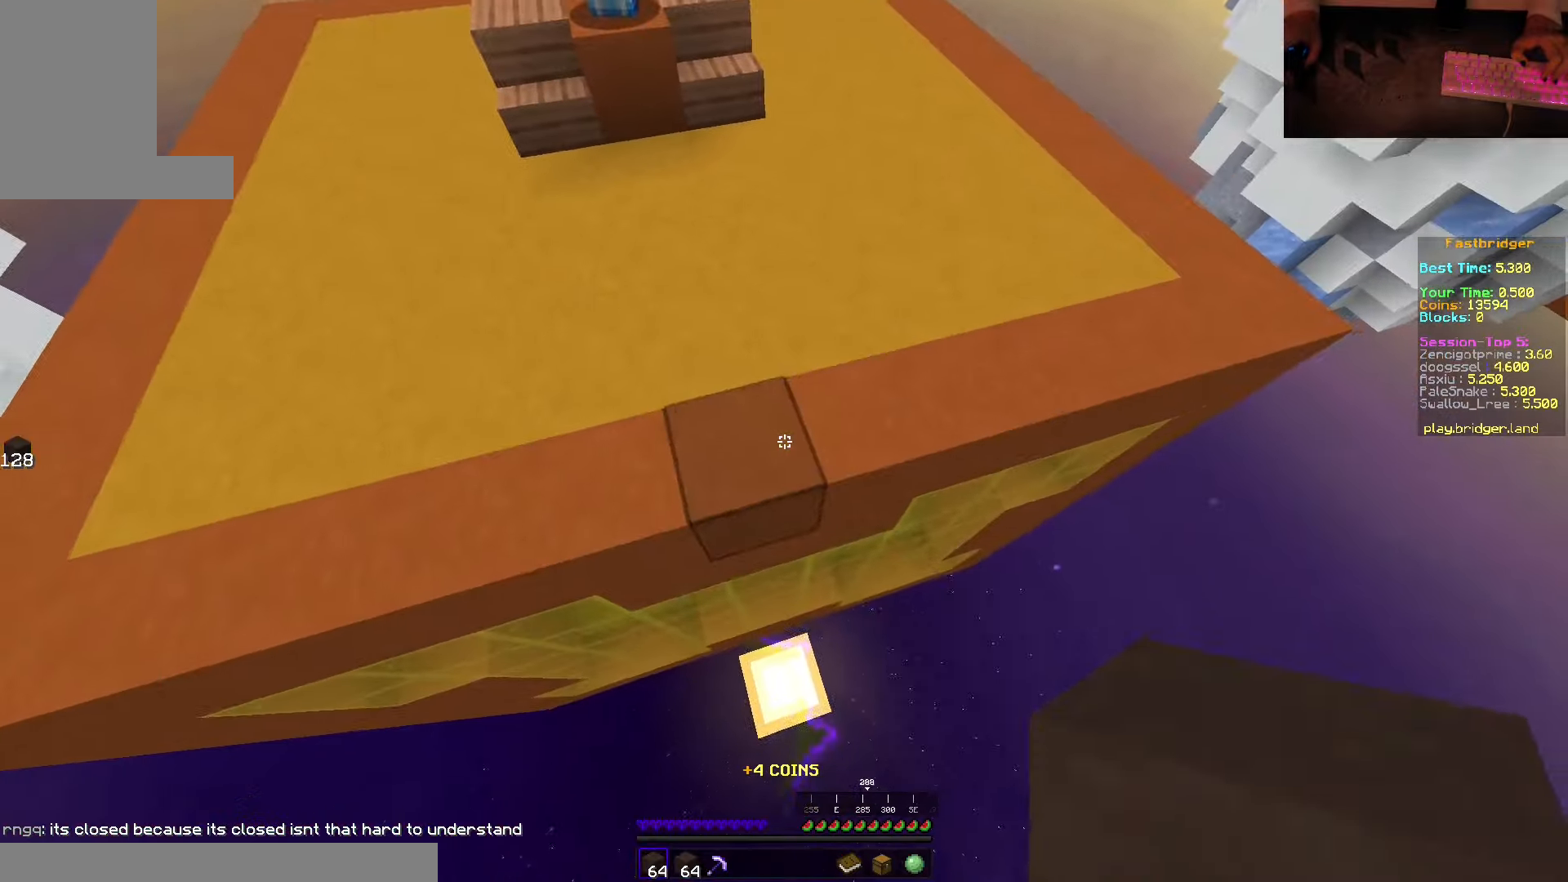
{"keys": ["s", "space"], "mouse": ["right"], "events": [[16, "d", "up"], [16, "mouse_right", "down"]]}